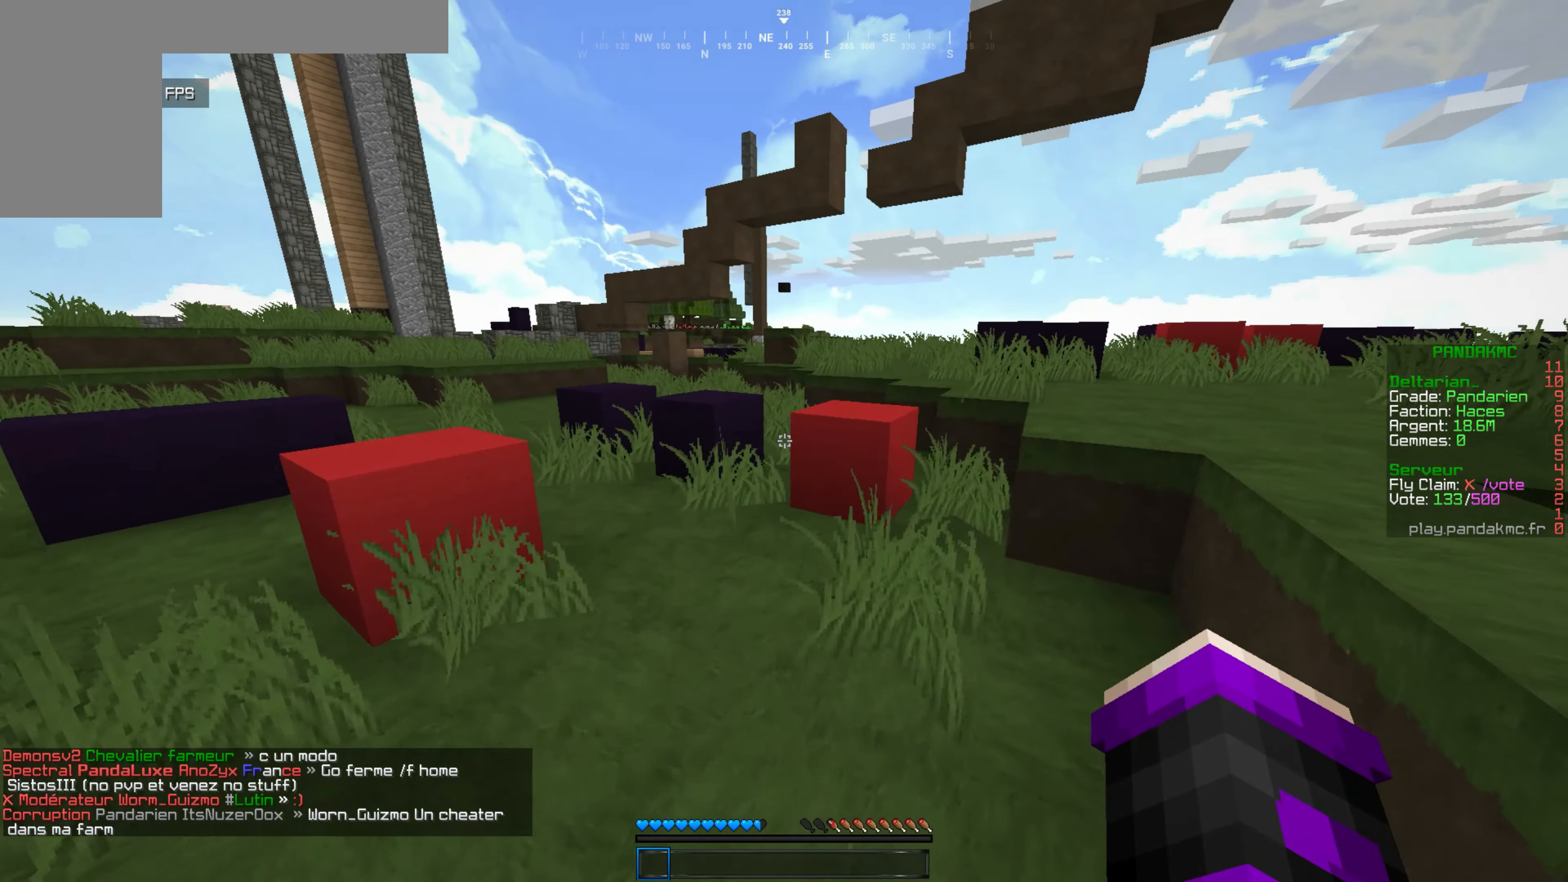
Gameplay with keyboard and mouse; each line is a JSON object with the keys and mouse buttons held at the frame after it. "events" lists presses ("down") and releases ("up") of "d", "q", "s", "z", "mouse_left" and "mouse_right" between this image and that frame as [ms after this image, input, new state], when the widget could be followed in between. "mouse_left", "mouse_right" = the "left", "right" buttons of the "mouse" list. No other keys are recorded. Fast repeated clicks can show as one long hold. Mouse movement is not recorded.
{"keys": ["q", "z"], "mouse": [], "events": []}
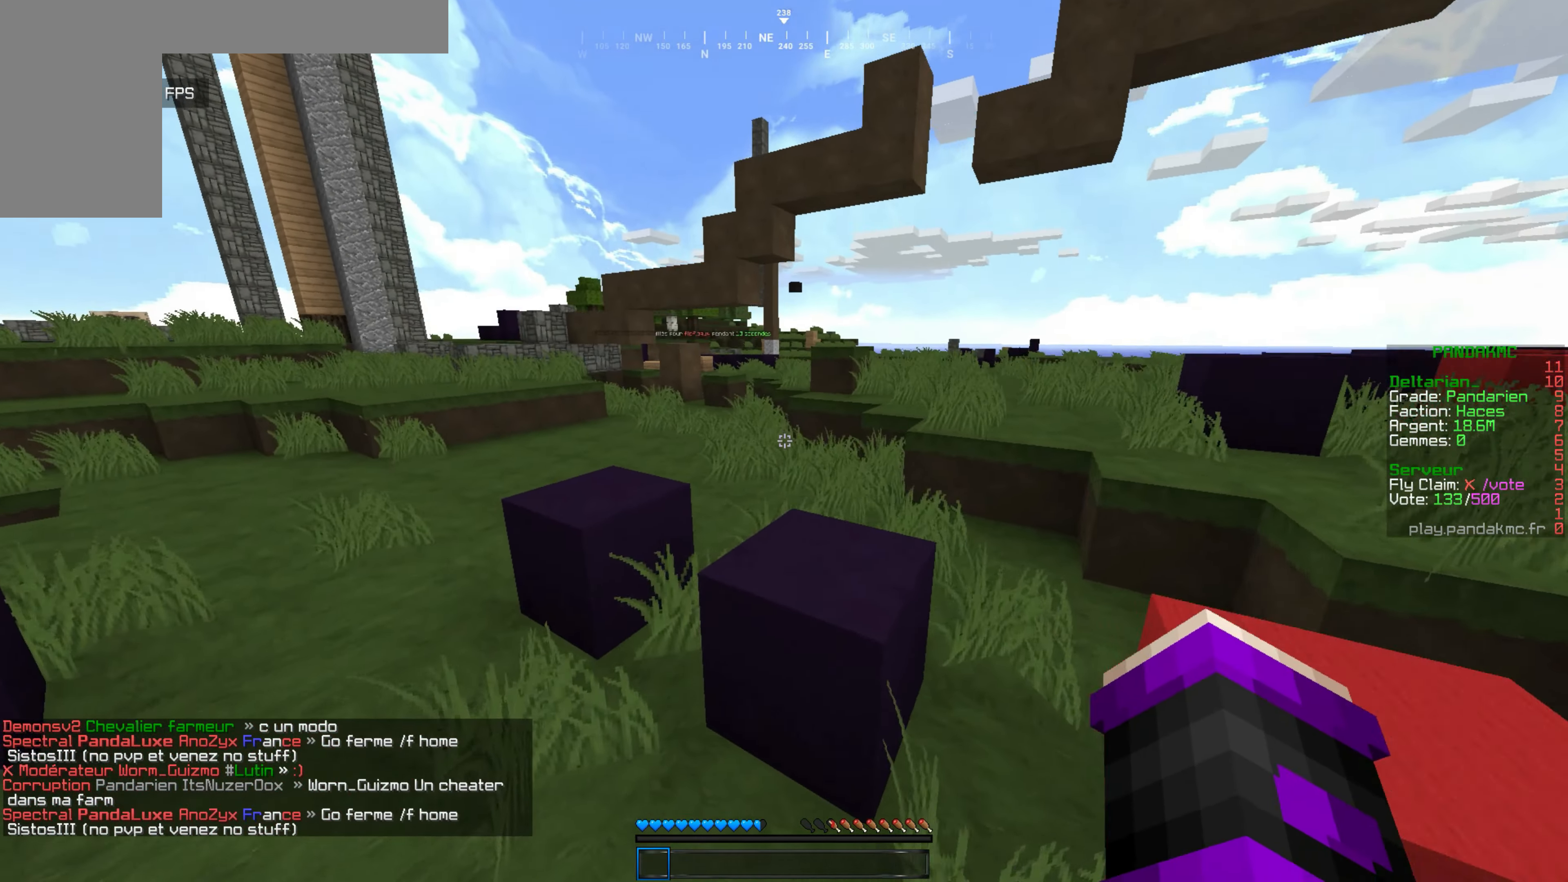
{"keys": ["z"], "mouse": [], "events": [[200, "q", "up"]]}
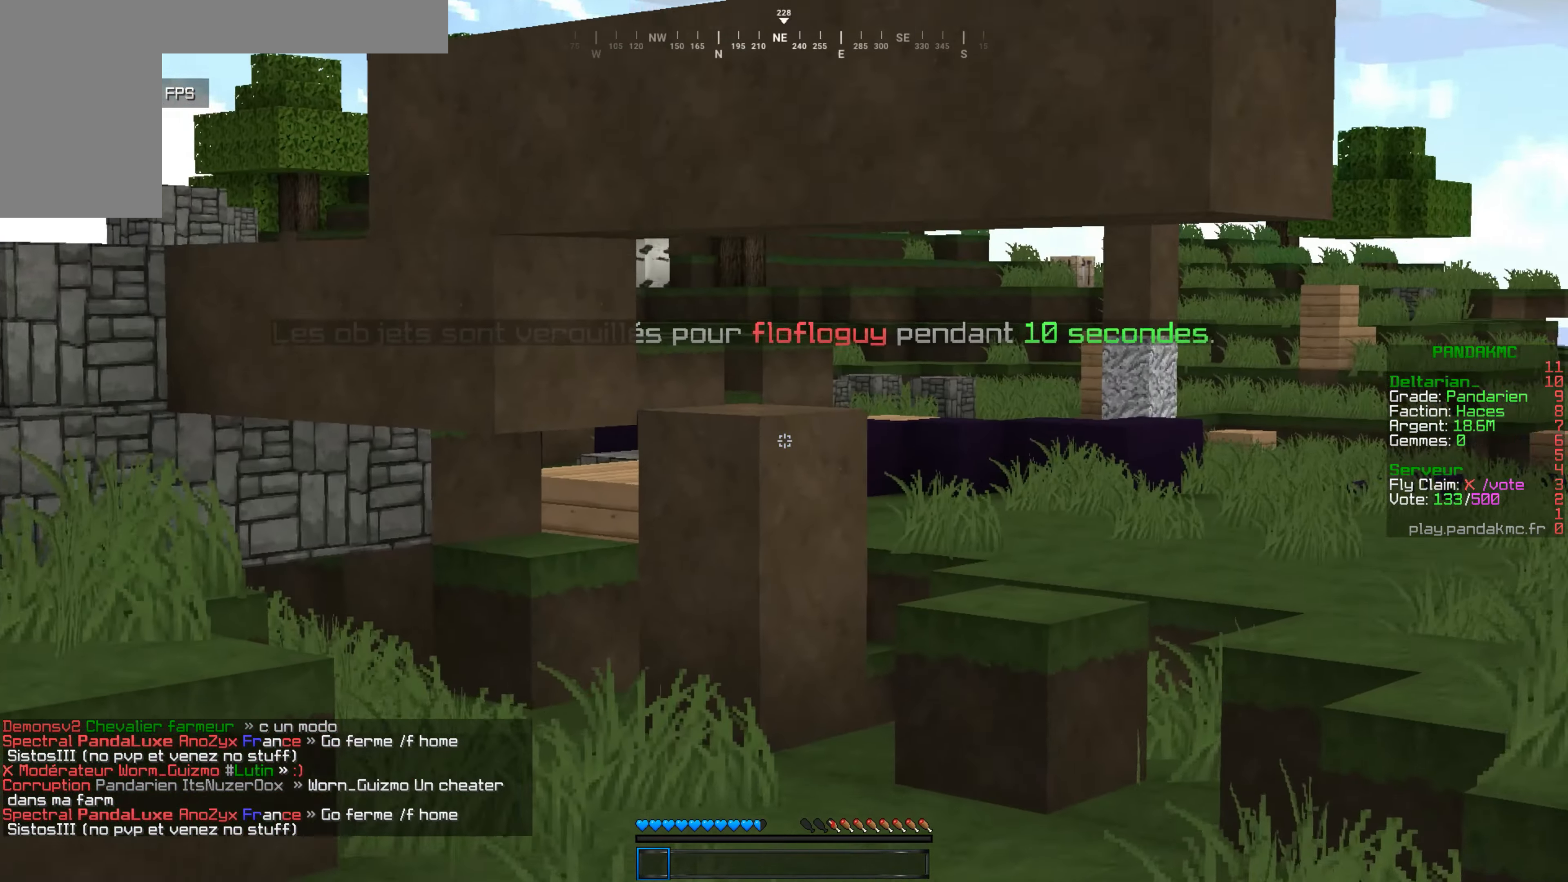
{"keys": ["z"], "mouse": [], "events": []}
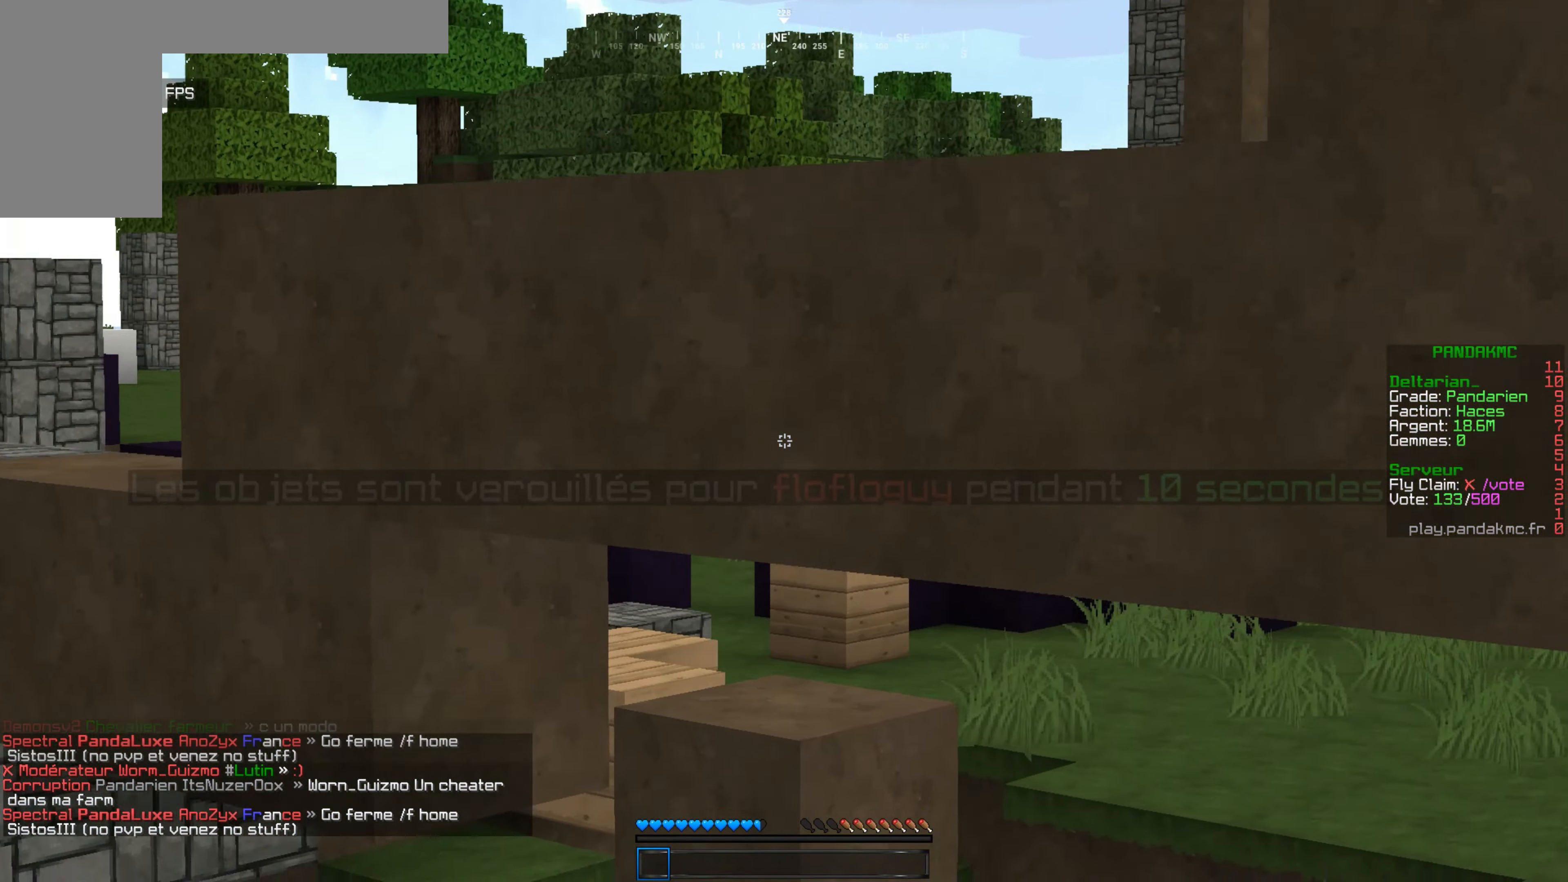
{"keys": ["z"], "mouse": [], "events": []}
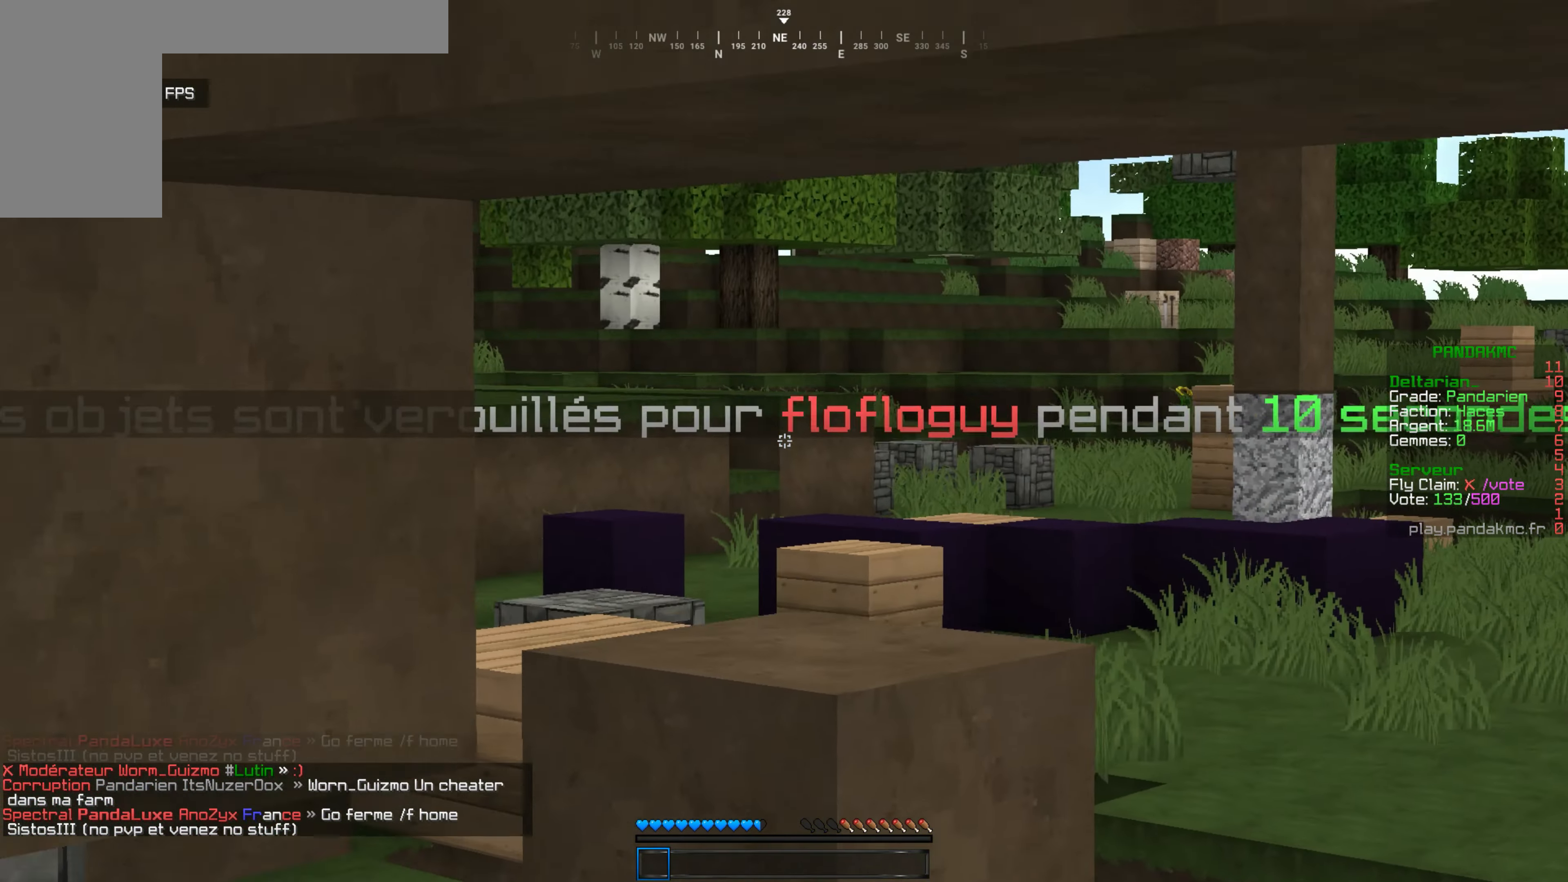
{"keys": ["s"], "mouse": [], "events": [[66, "z", "up"], [266, "s", "down"]]}
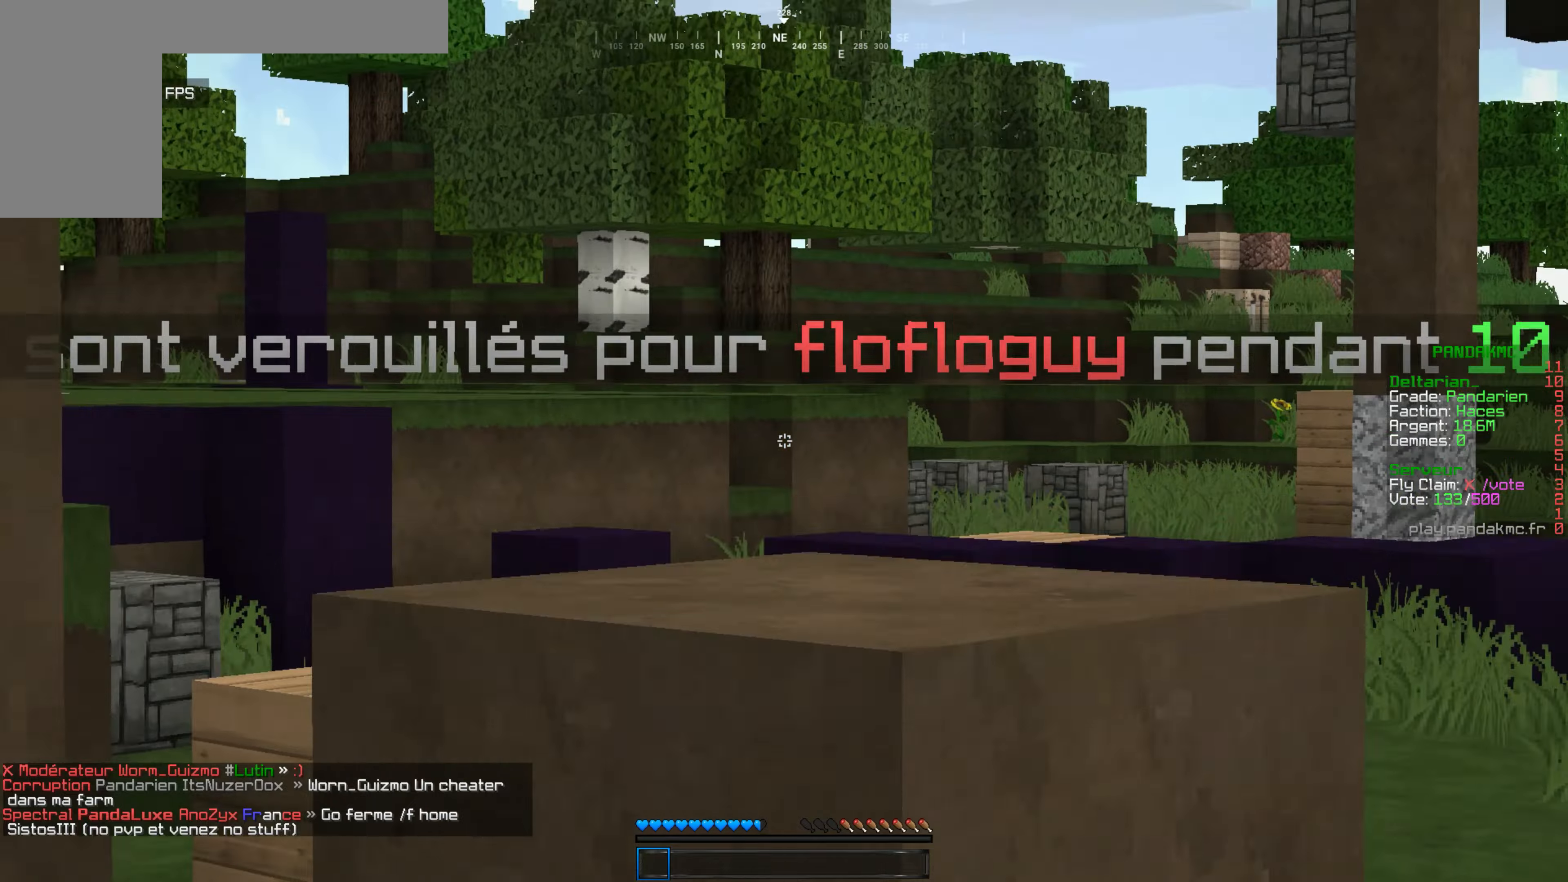
{"keys": ["s"], "mouse": [], "events": []}
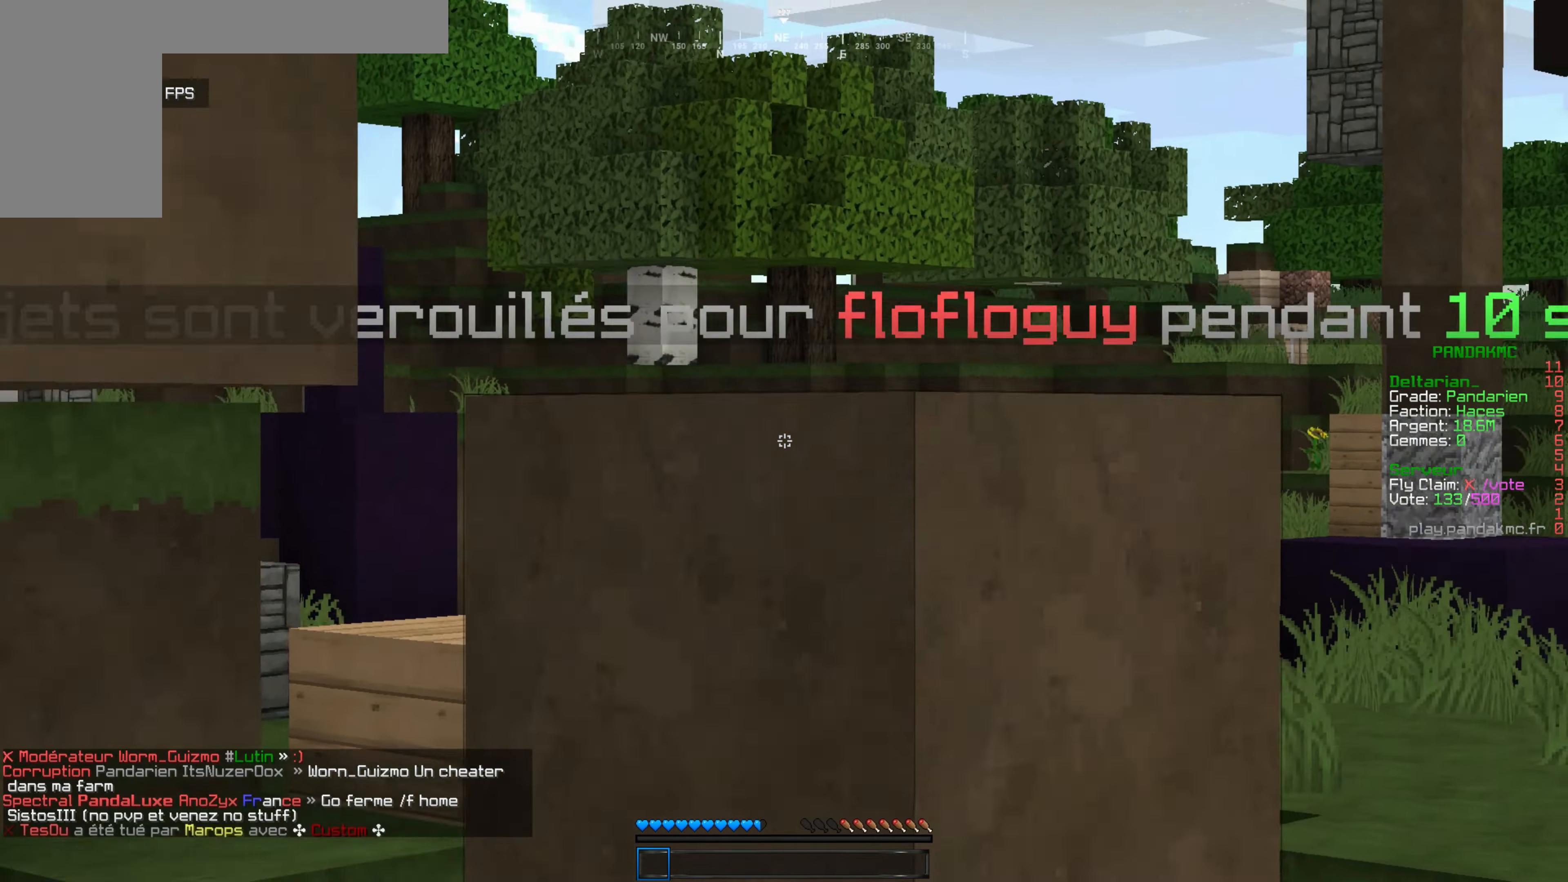
{"keys": ["s"], "mouse": [], "events": []}
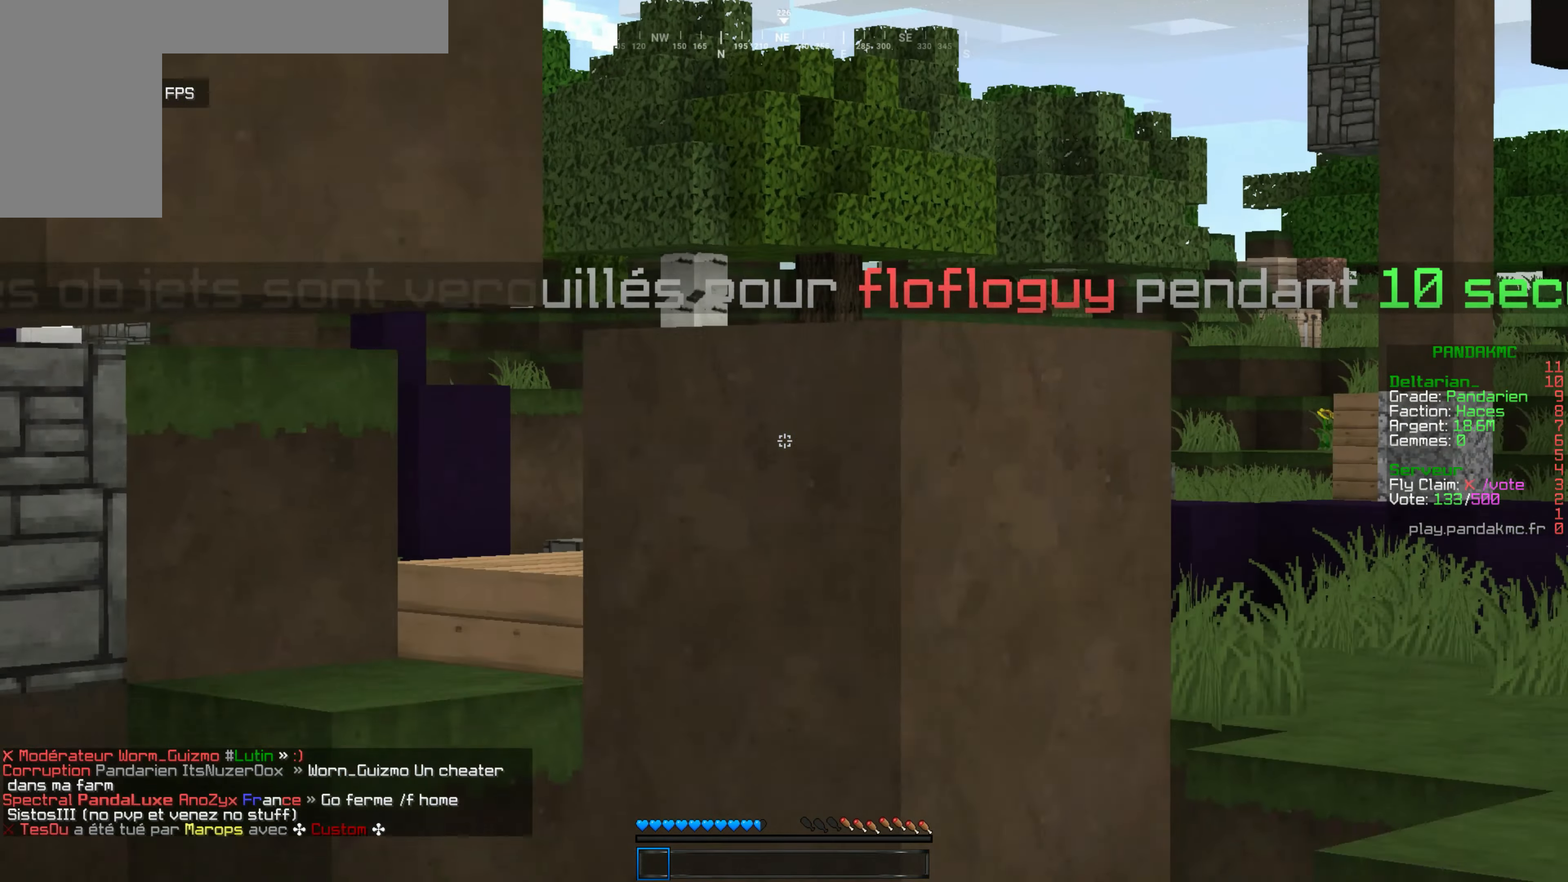
{"keys": [], "mouse": [], "events": [[267, "s", "up"]]}
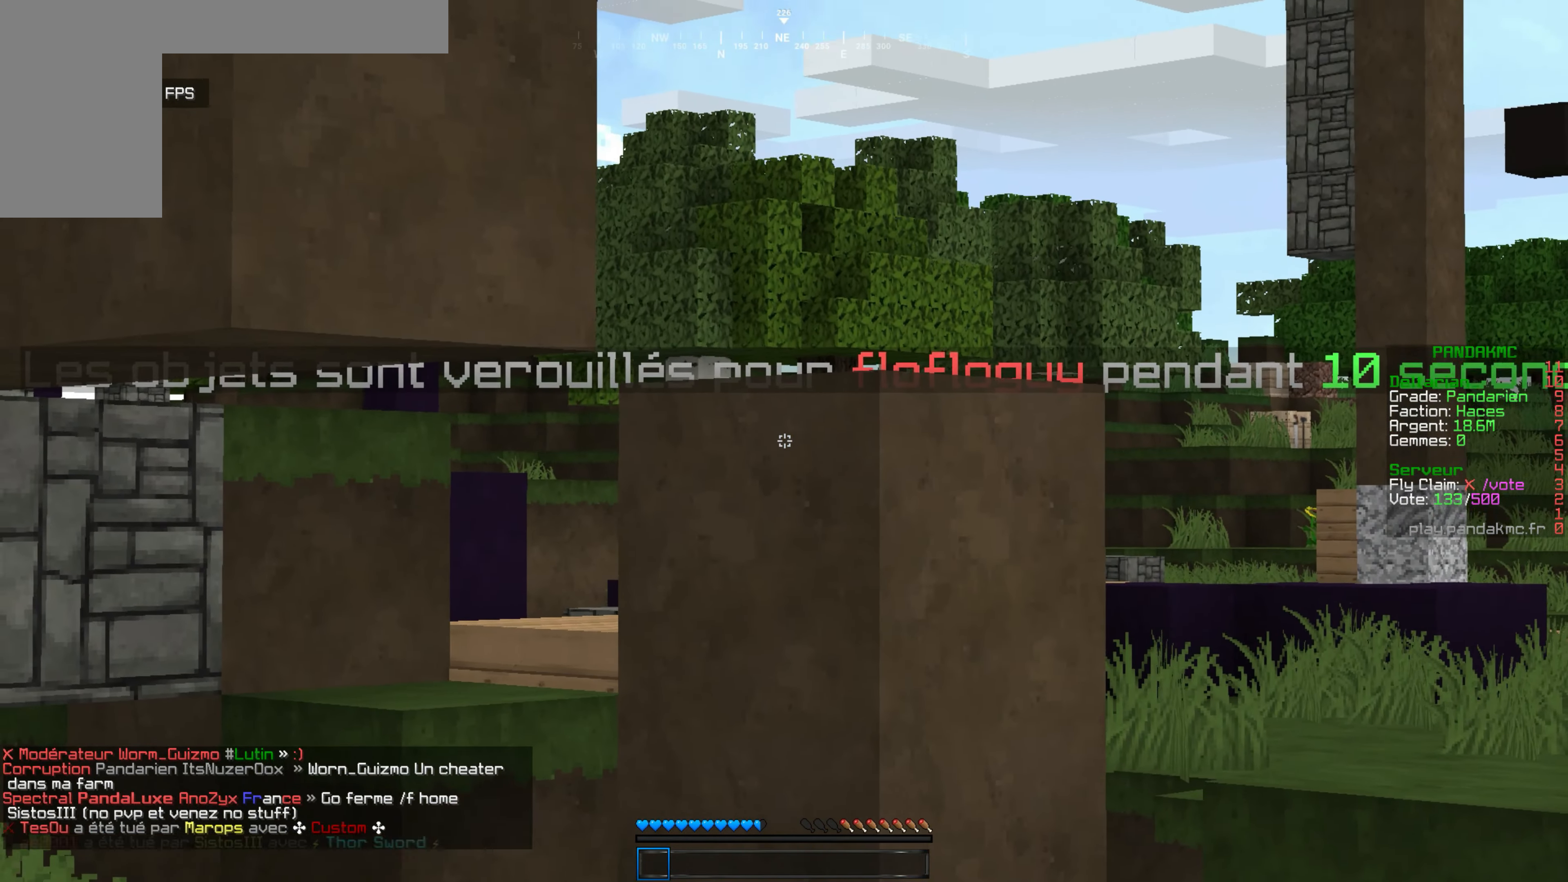
{"keys": ["z"], "mouse": [], "events": [[83, "z", "down"]]}
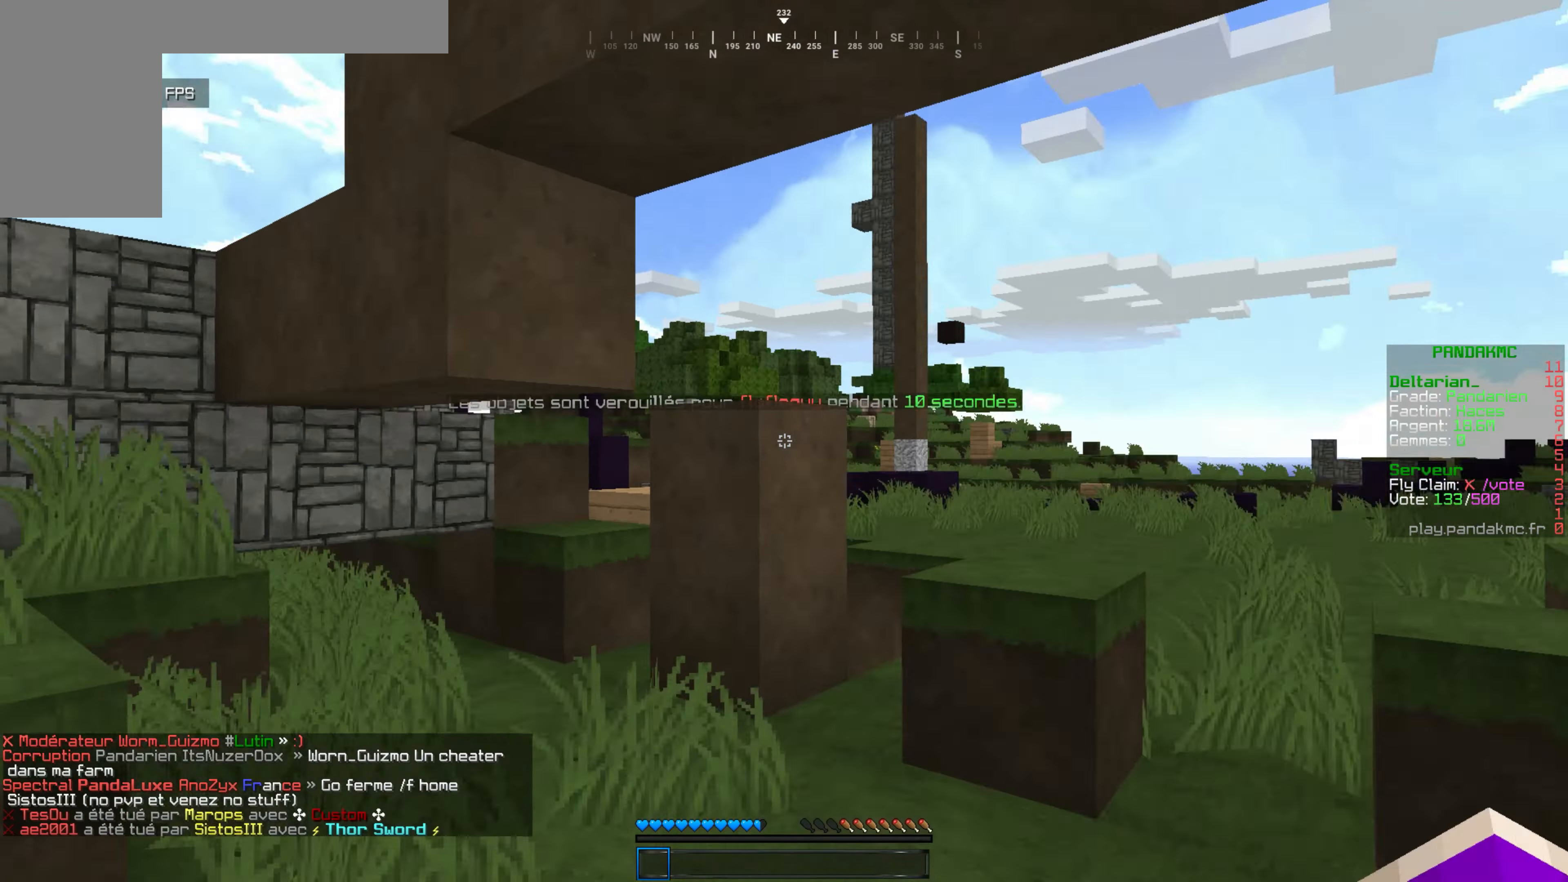
{"keys": ["z"], "mouse": [], "events": [[50, "d", "down"], [350, "d", "up"]]}
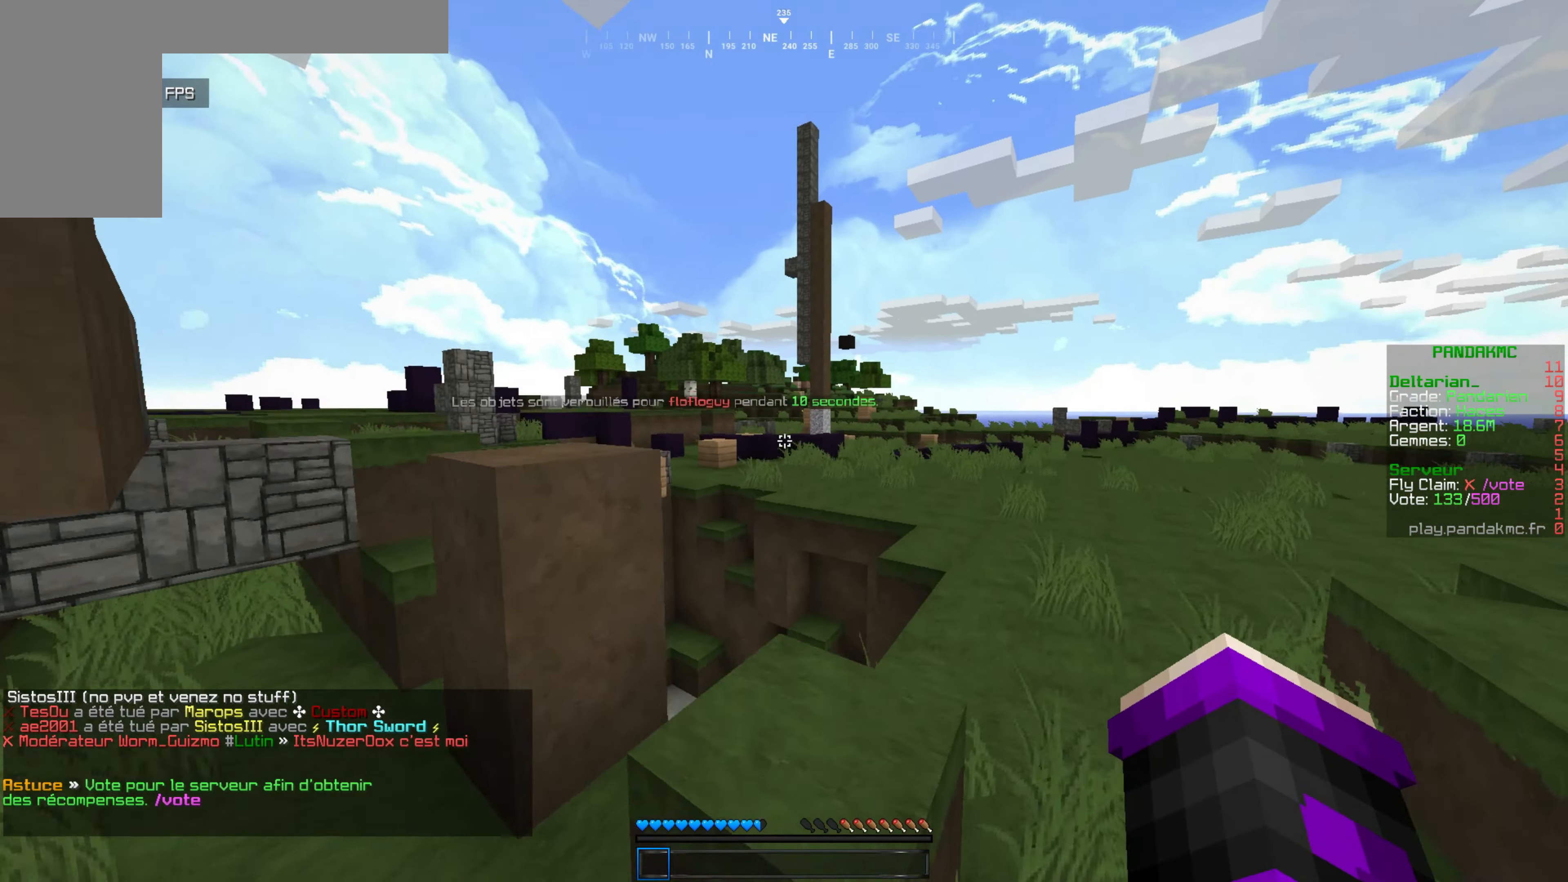
{"keys": ["d", "z"], "mouse": [], "events": [[183, "d", "down"]]}
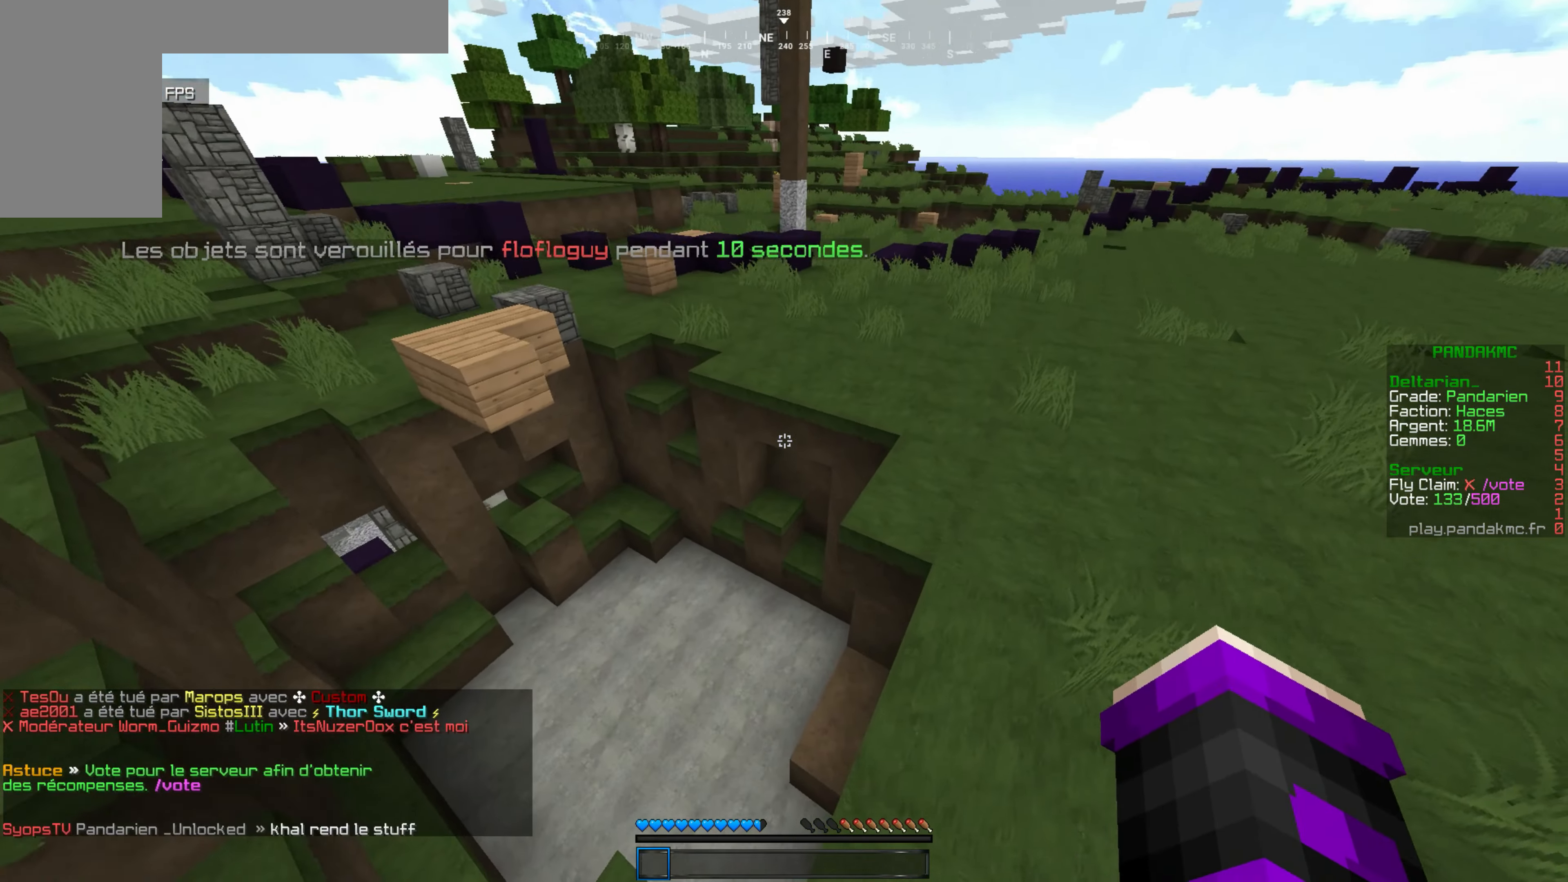
{"keys": ["d", "z"], "mouse": [], "events": []}
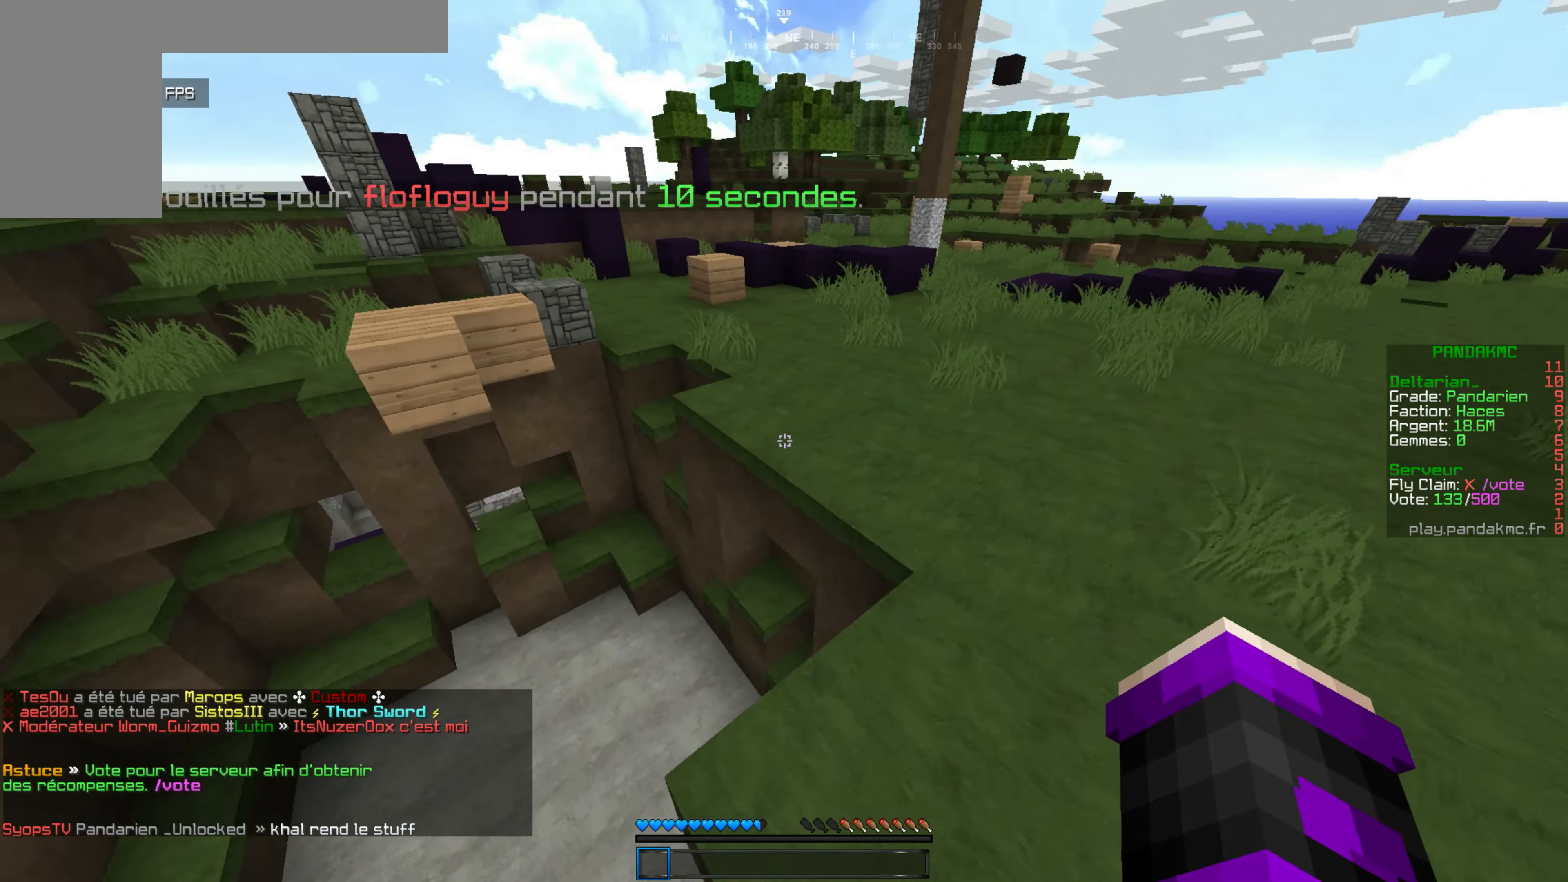
{"keys": ["z"], "mouse": [], "events": [[100, "d", "up"]]}
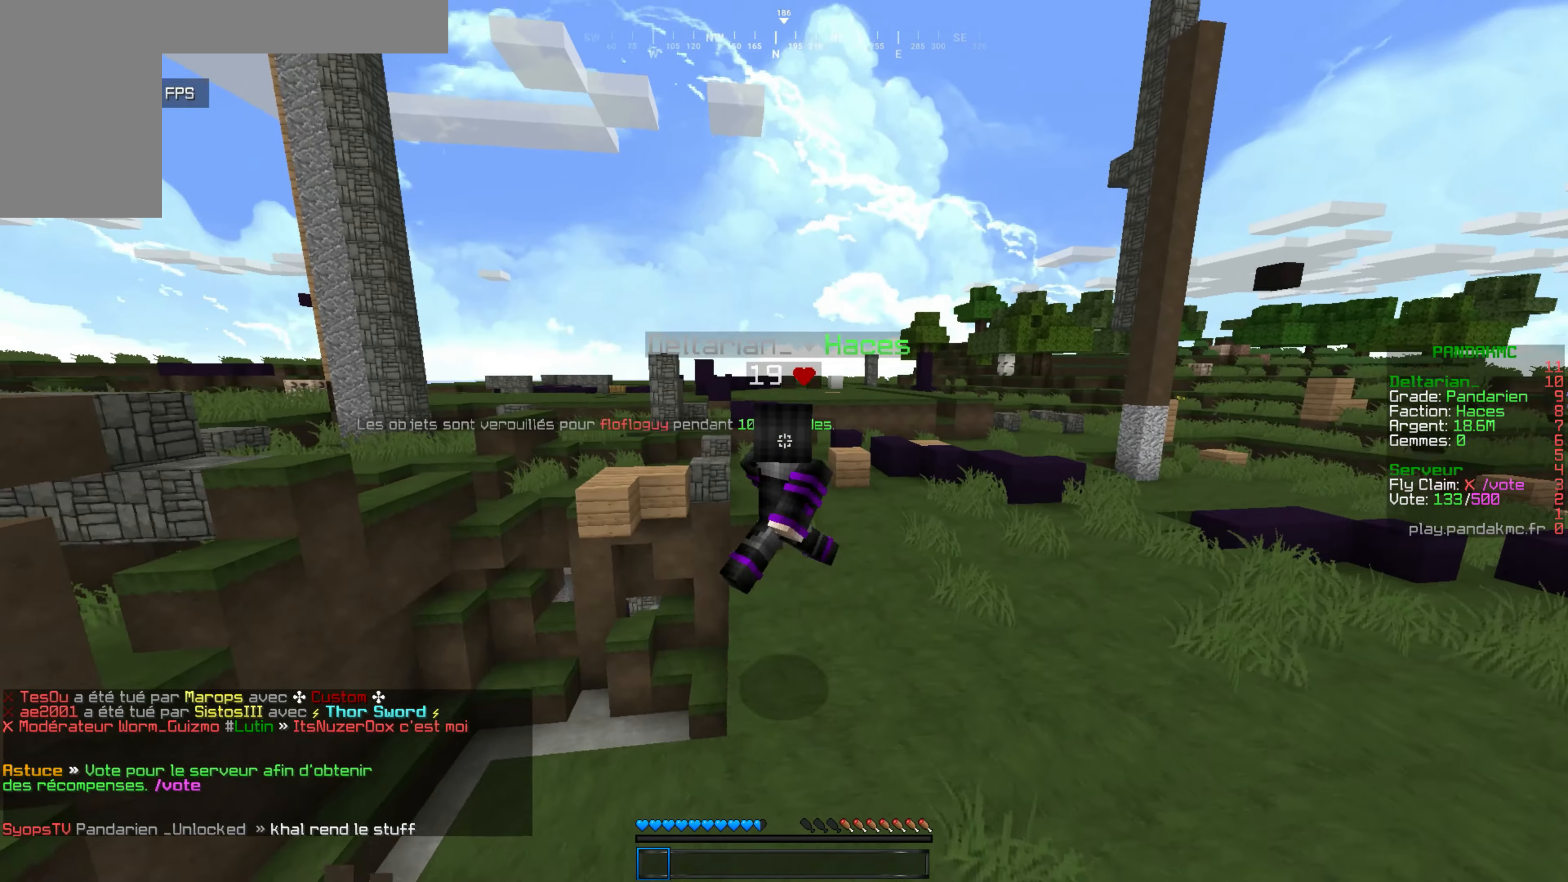
{"keys": ["z"], "mouse": [], "events": []}
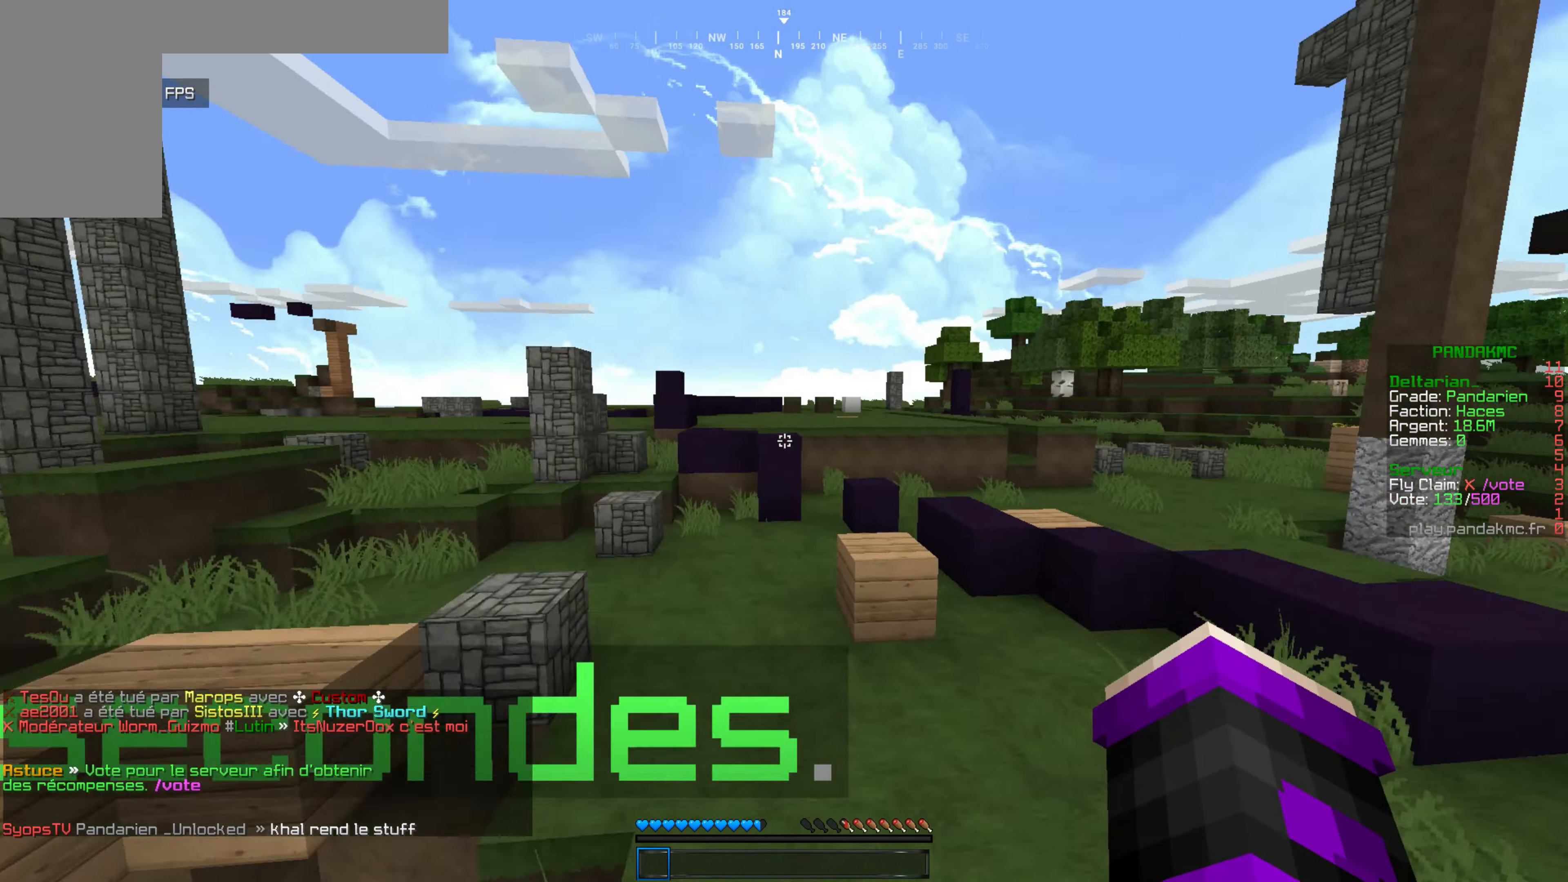
{"keys": ["z"], "mouse": [], "events": []}
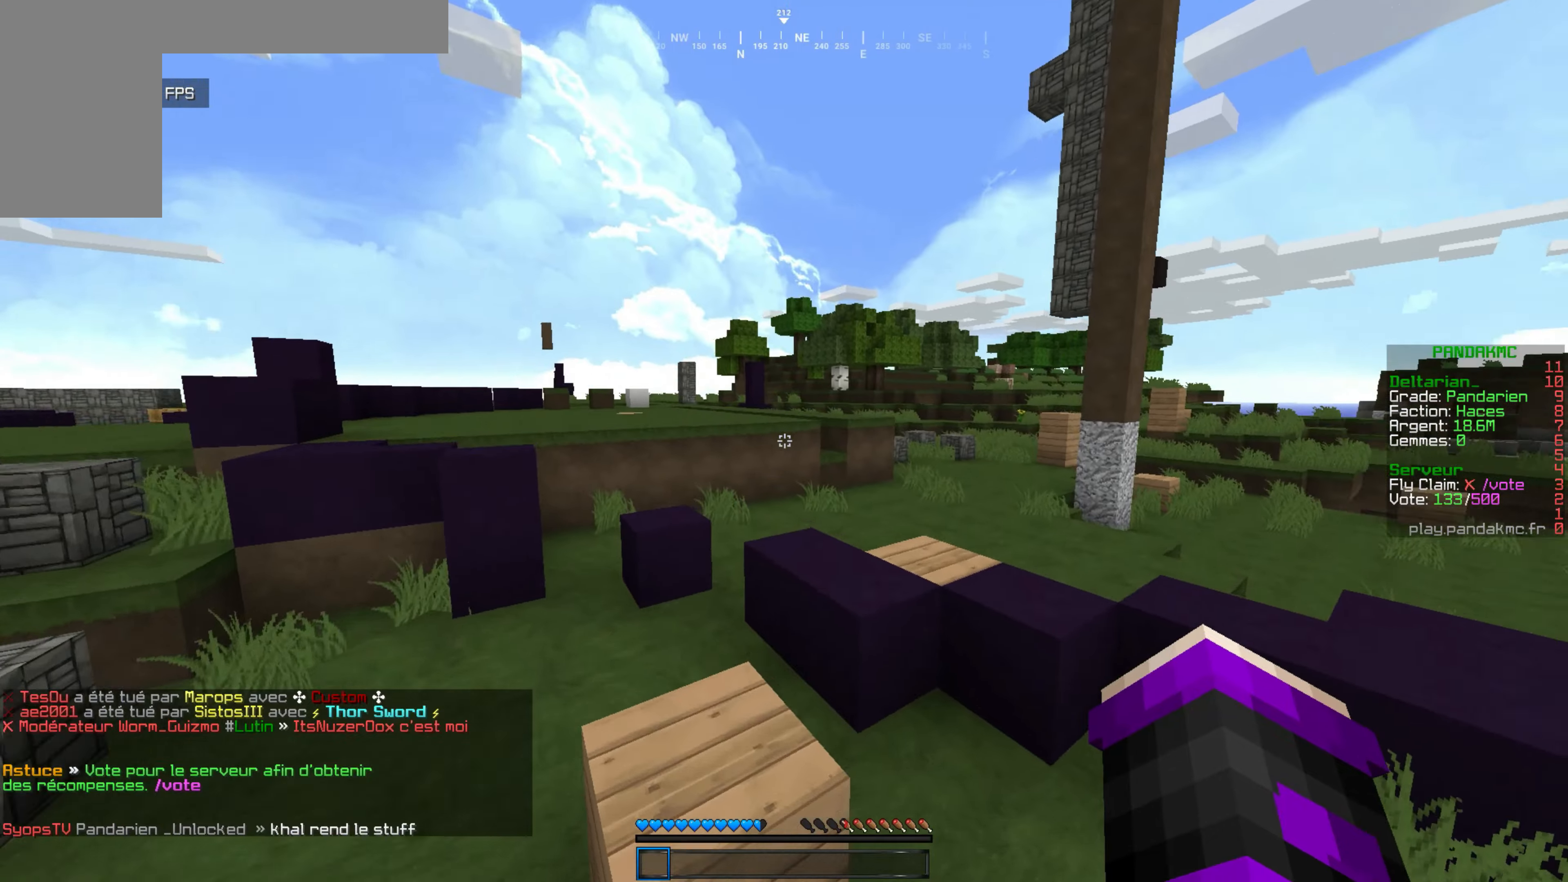
{"keys": ["q", "z"], "mouse": [], "events": [[450, "q", "down"]]}
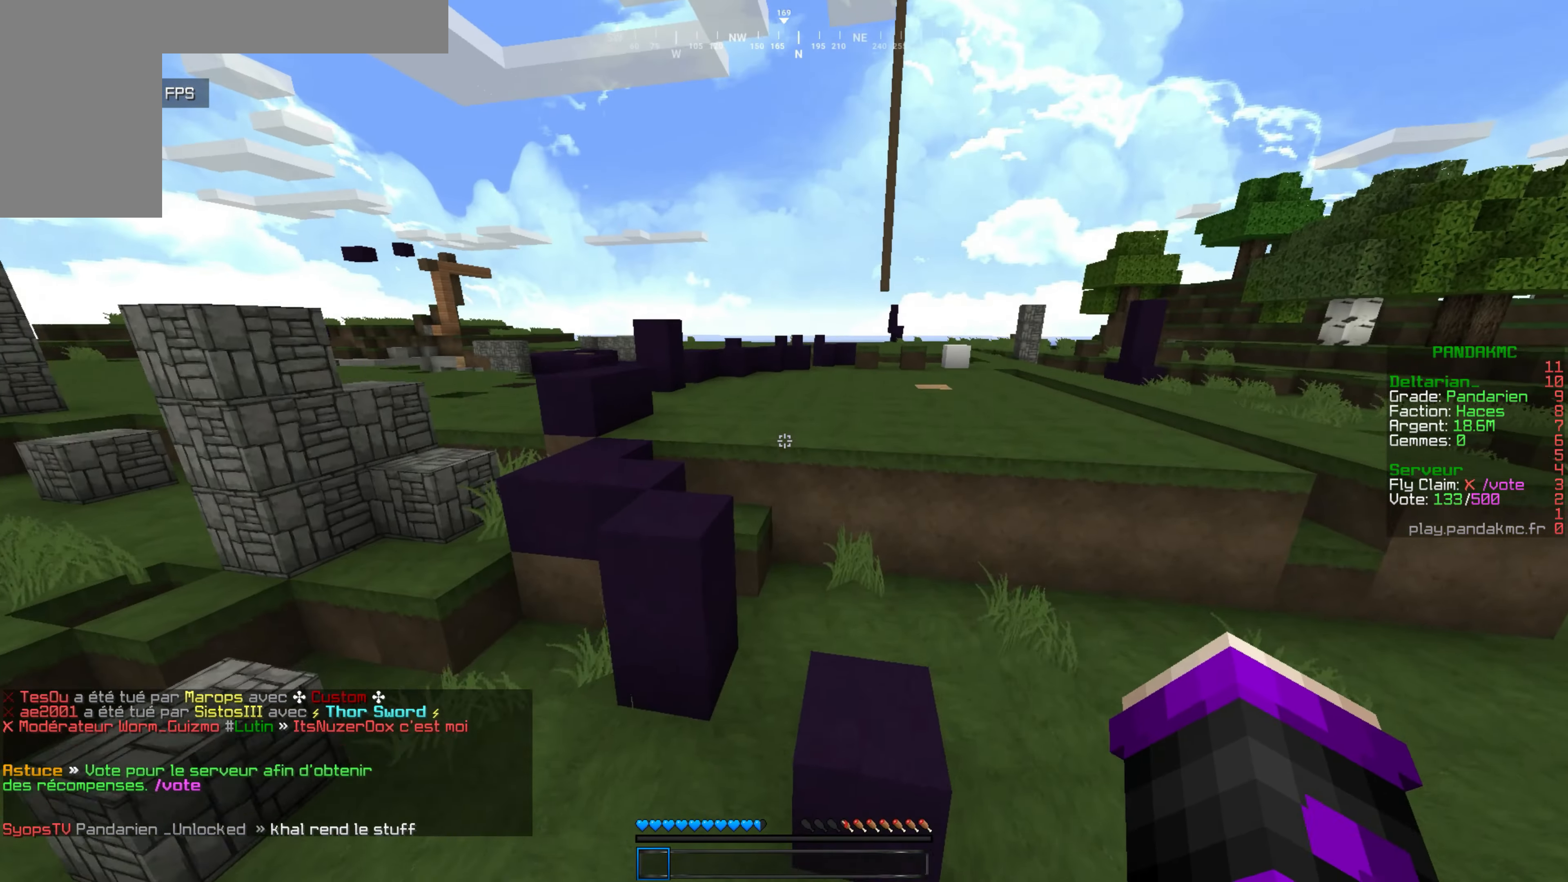
{"keys": ["z"], "mouse": [], "events": [[17, "q", "up"]]}
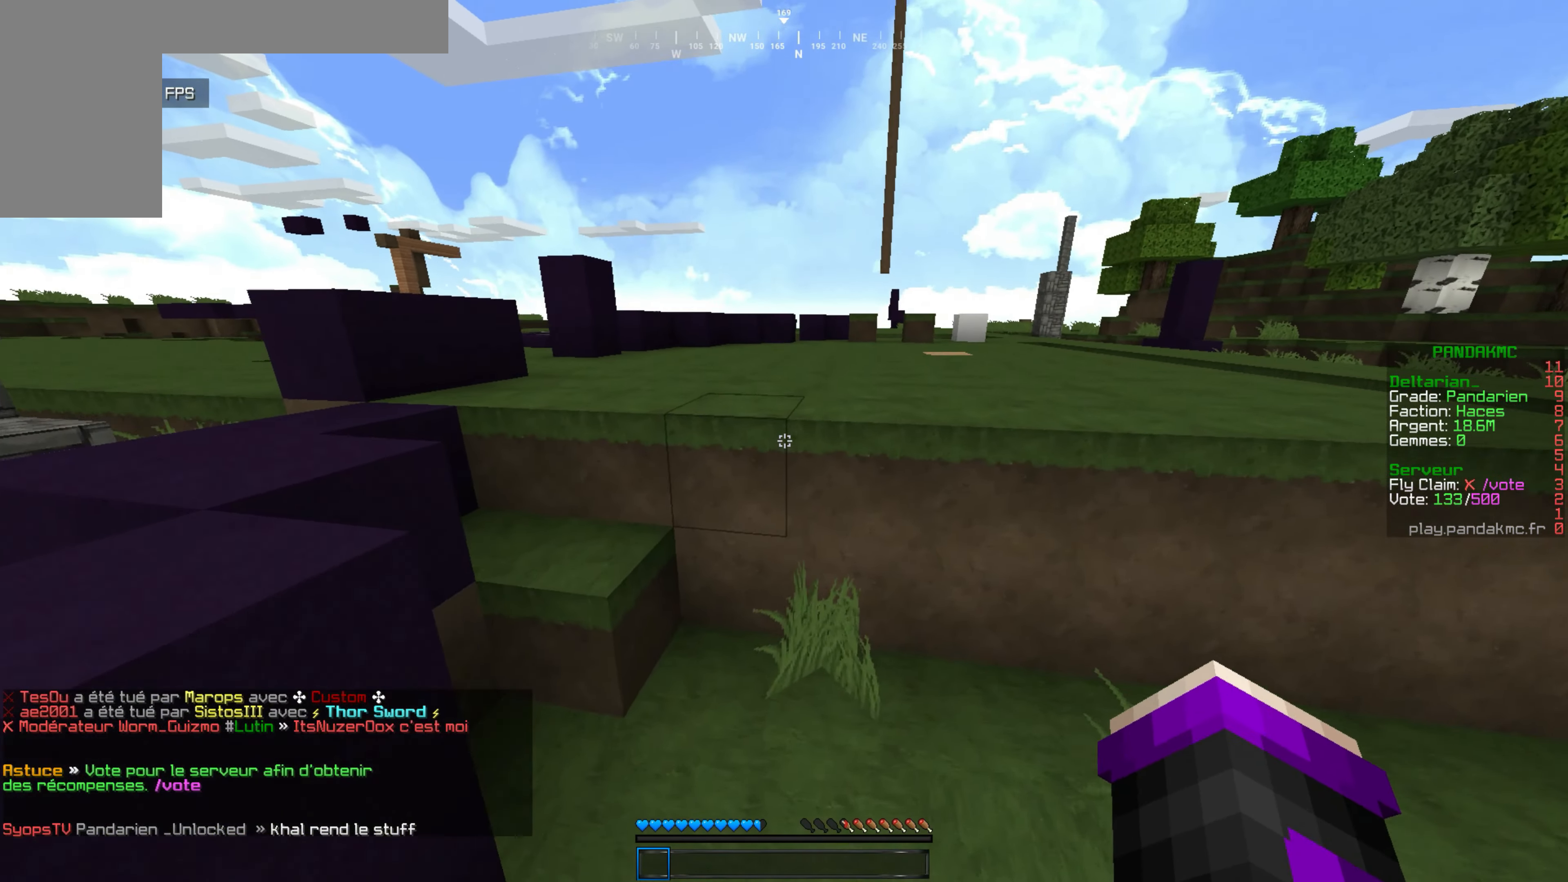
{"keys": ["q", "z"], "mouse": [], "events": [[84, "q", "down"]]}
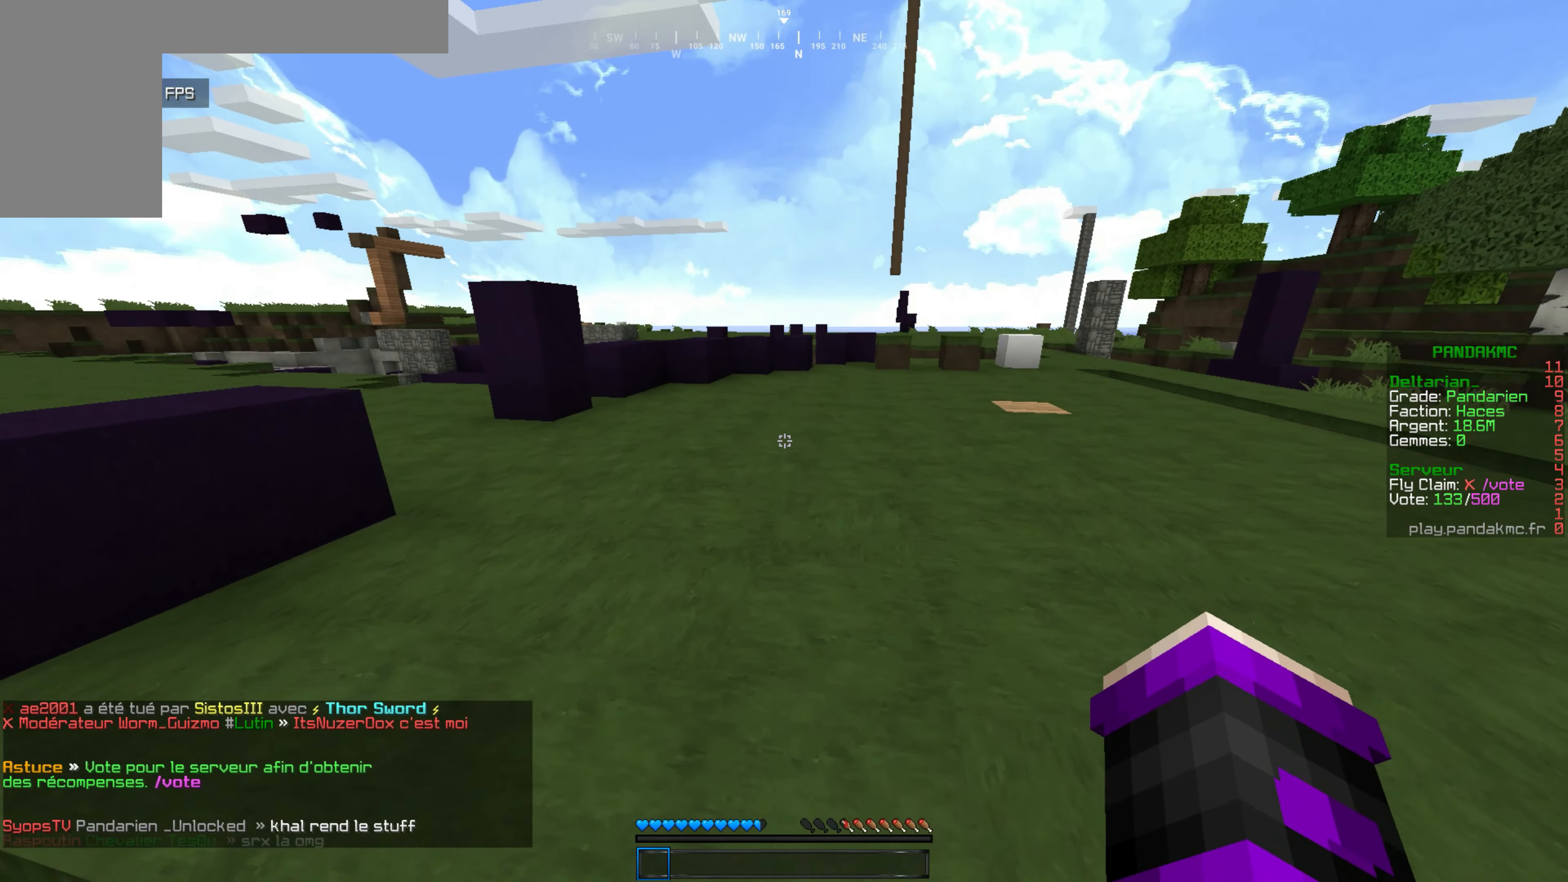
{"keys": ["z"], "mouse": [], "events": [[50, "q", "up"], [200, "q", "down"], [500, "q", "up"]]}
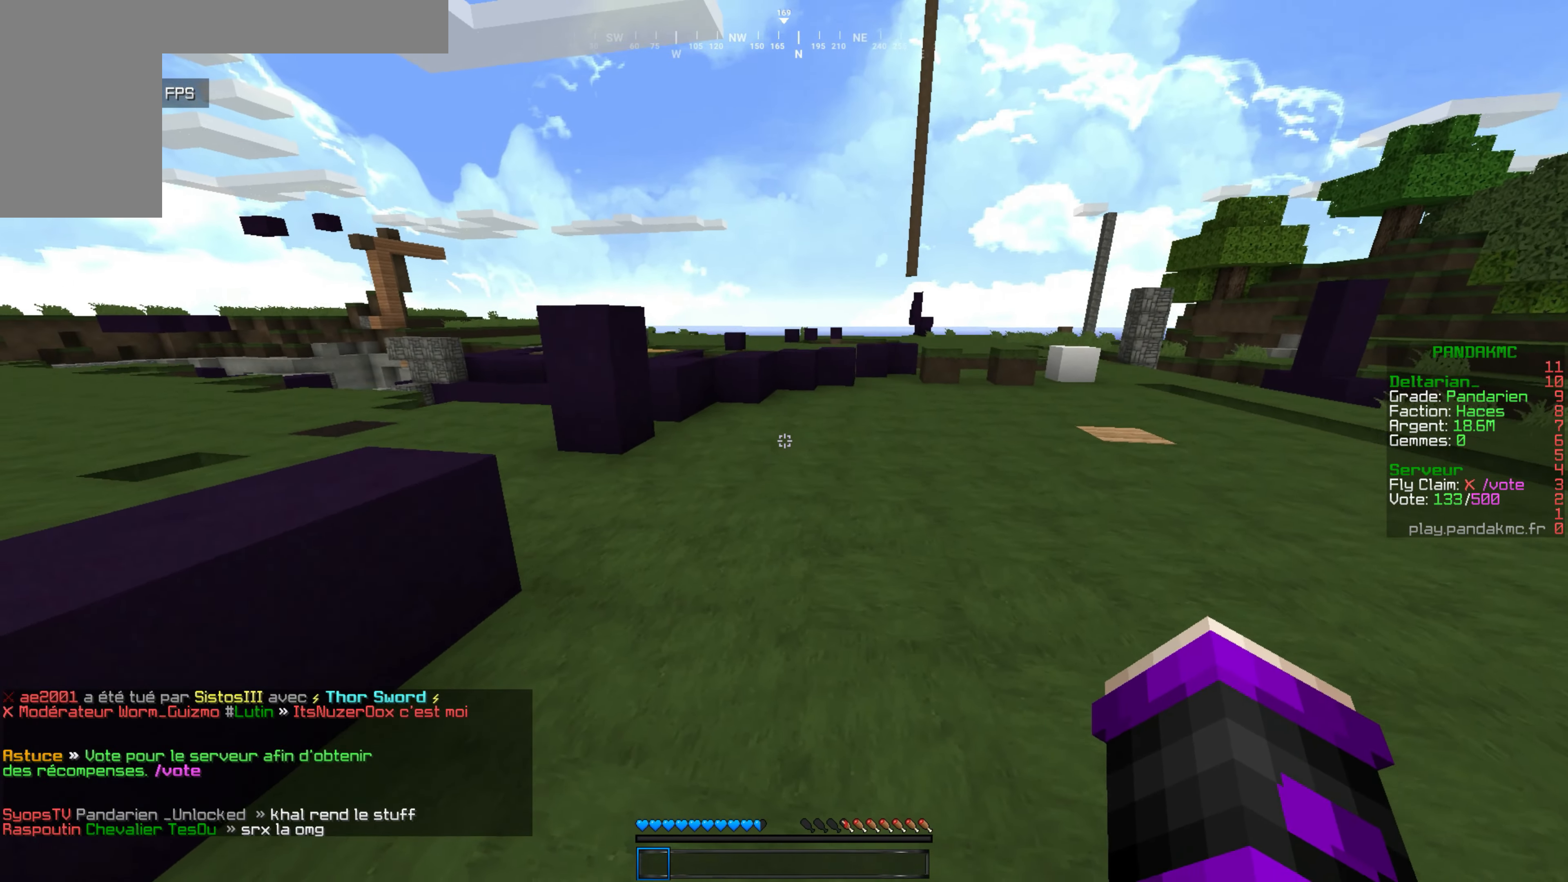
{"keys": ["z"], "mouse": [], "events": []}
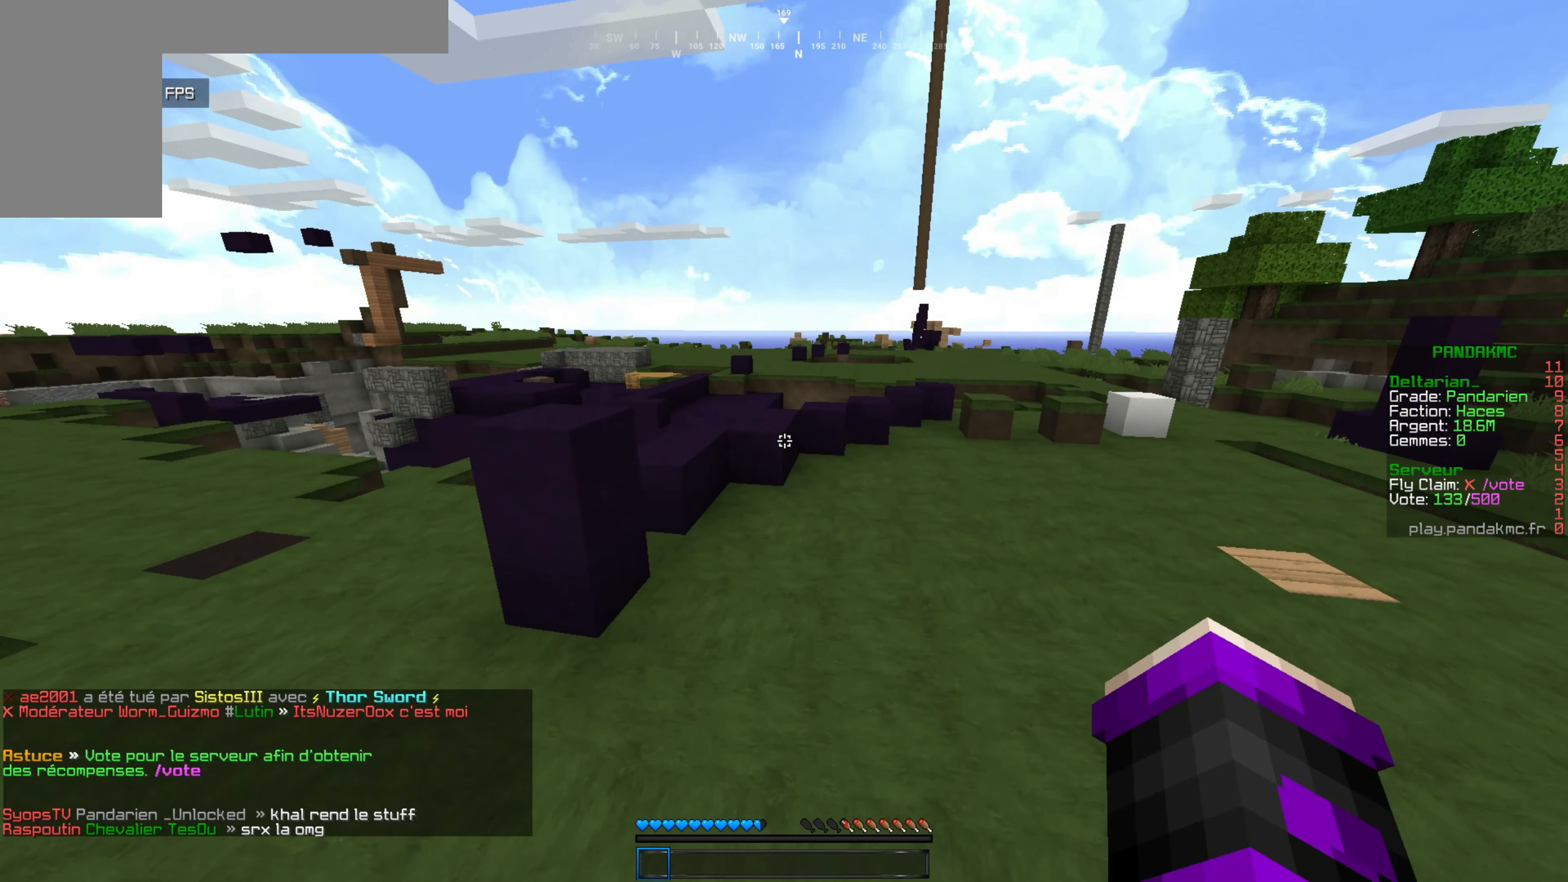
{"keys": ["d", "z"], "mouse": [], "events": [[450, "d", "down"]]}
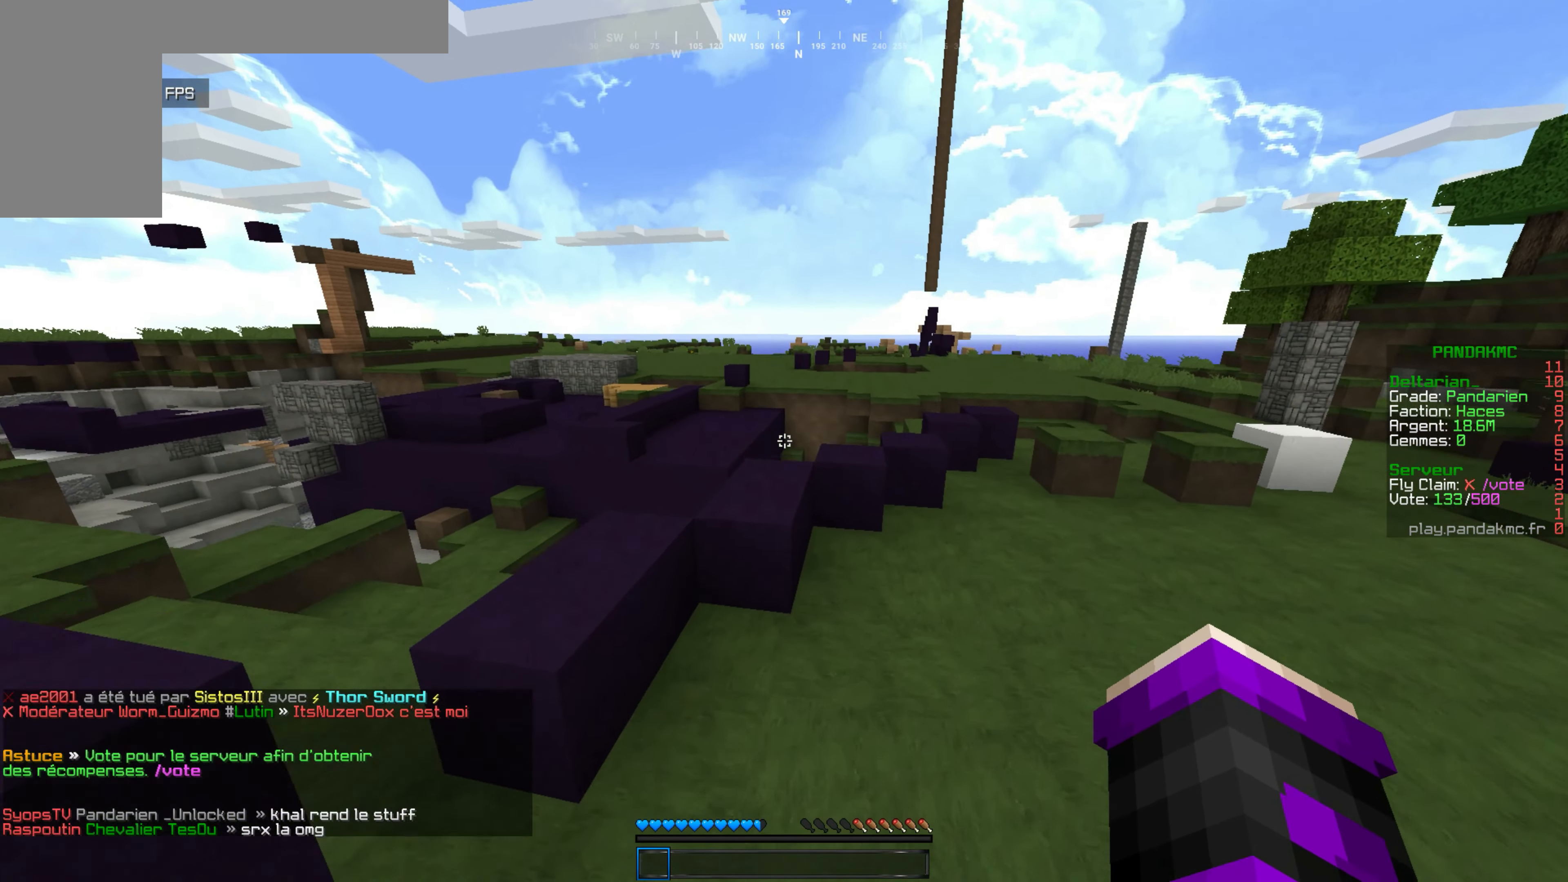
{"keys": ["d", "z"], "mouse": [], "events": [[184, "d", "up"], [500, "d", "down"]]}
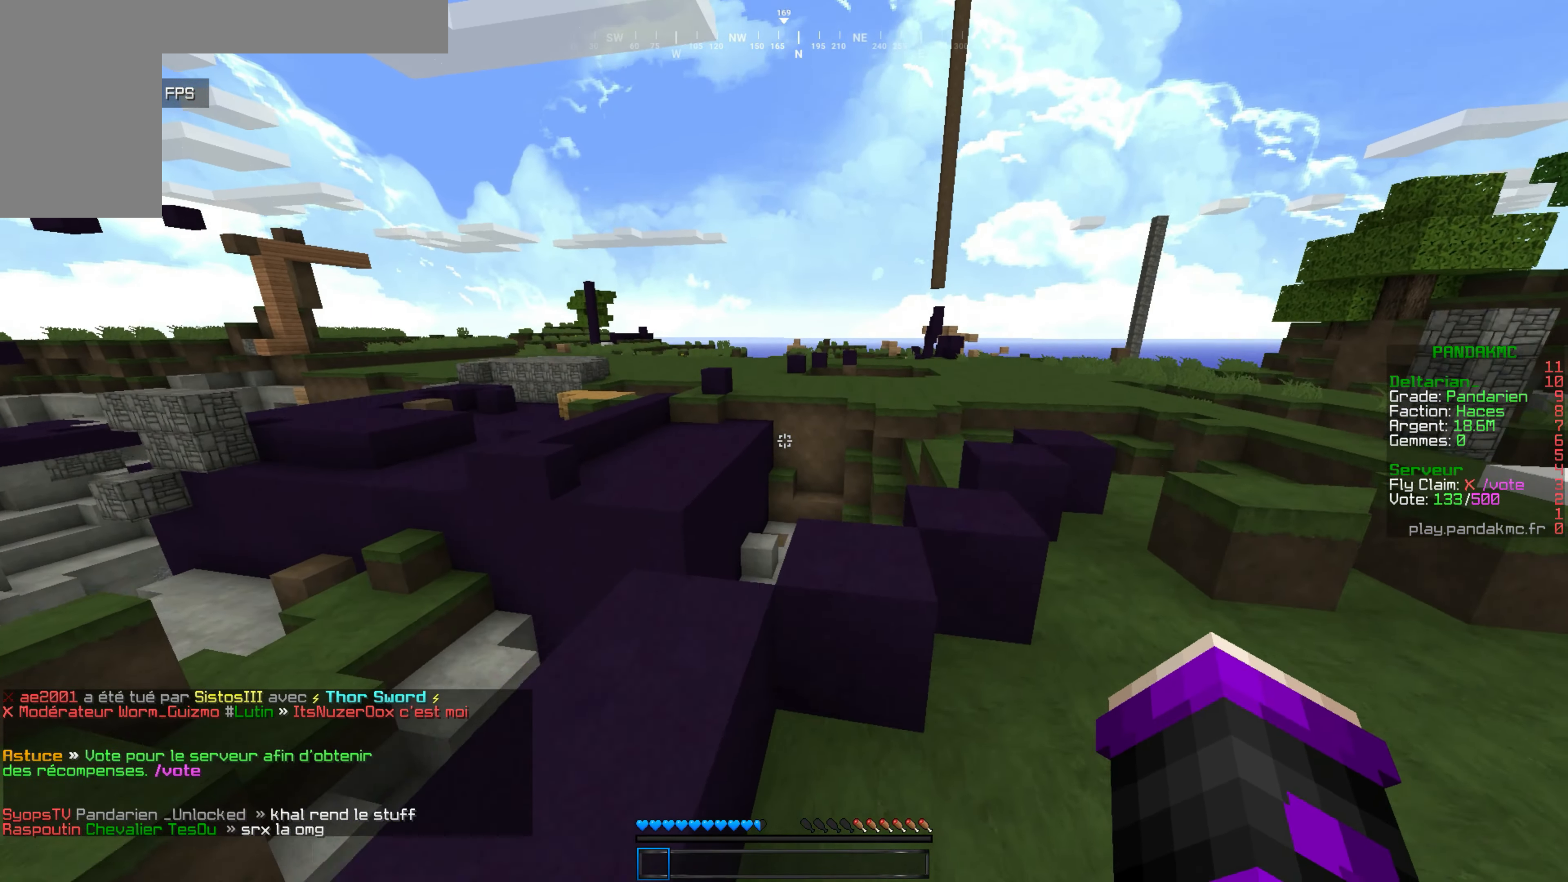
{"keys": ["d", "z"], "mouse": [], "events": []}
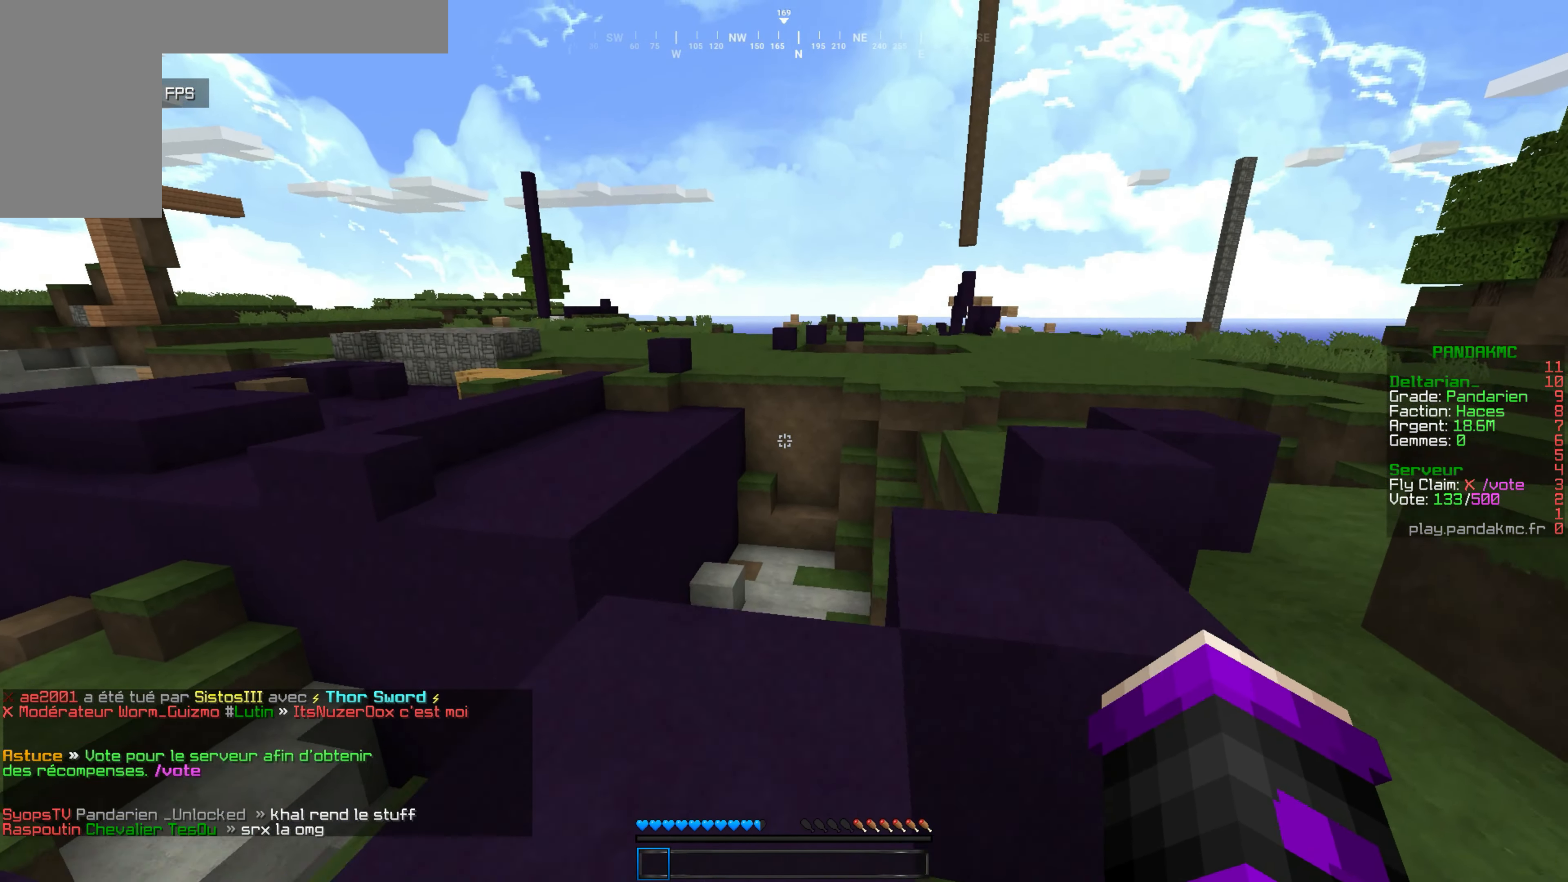
{"keys": ["d", "z"], "mouse": [], "events": []}
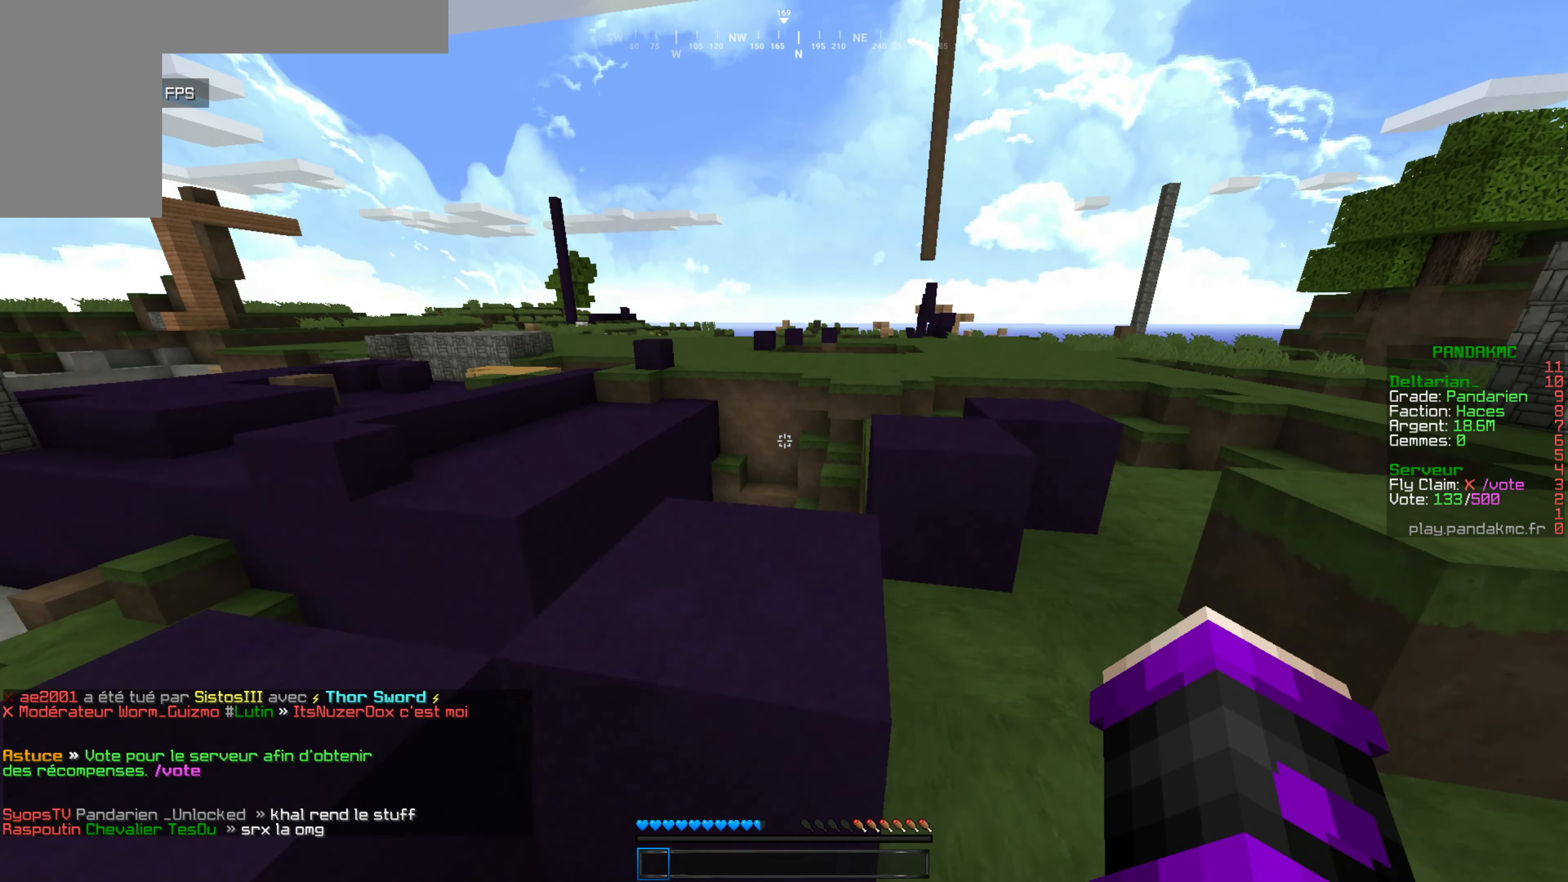
{"keys": ["z"], "mouse": [], "events": [[467, "d", "up"]]}
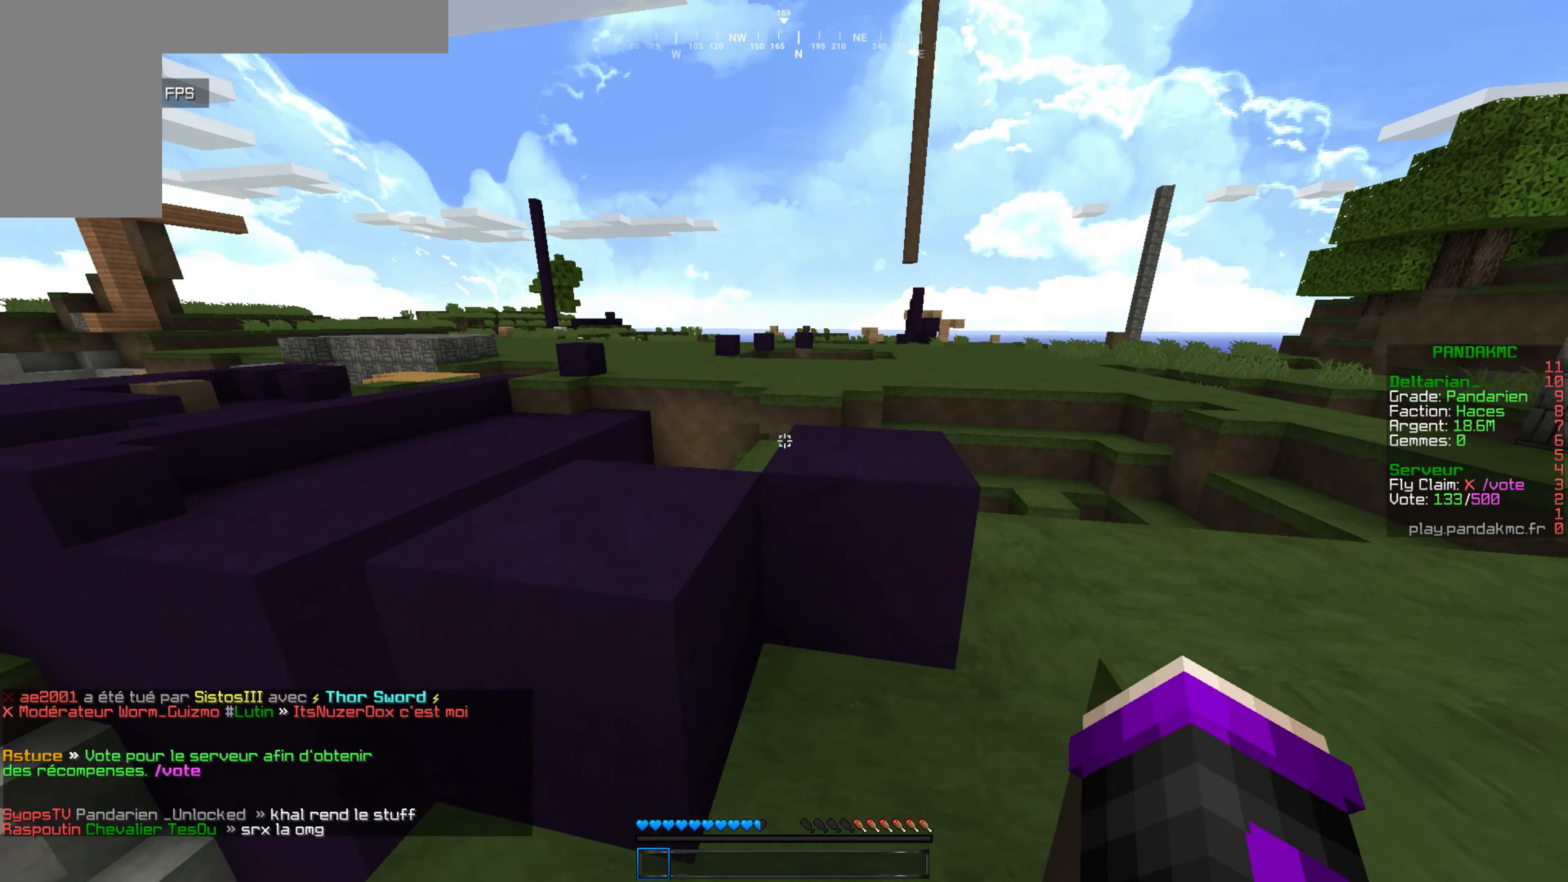
{"keys": ["z"], "mouse": [], "events": []}
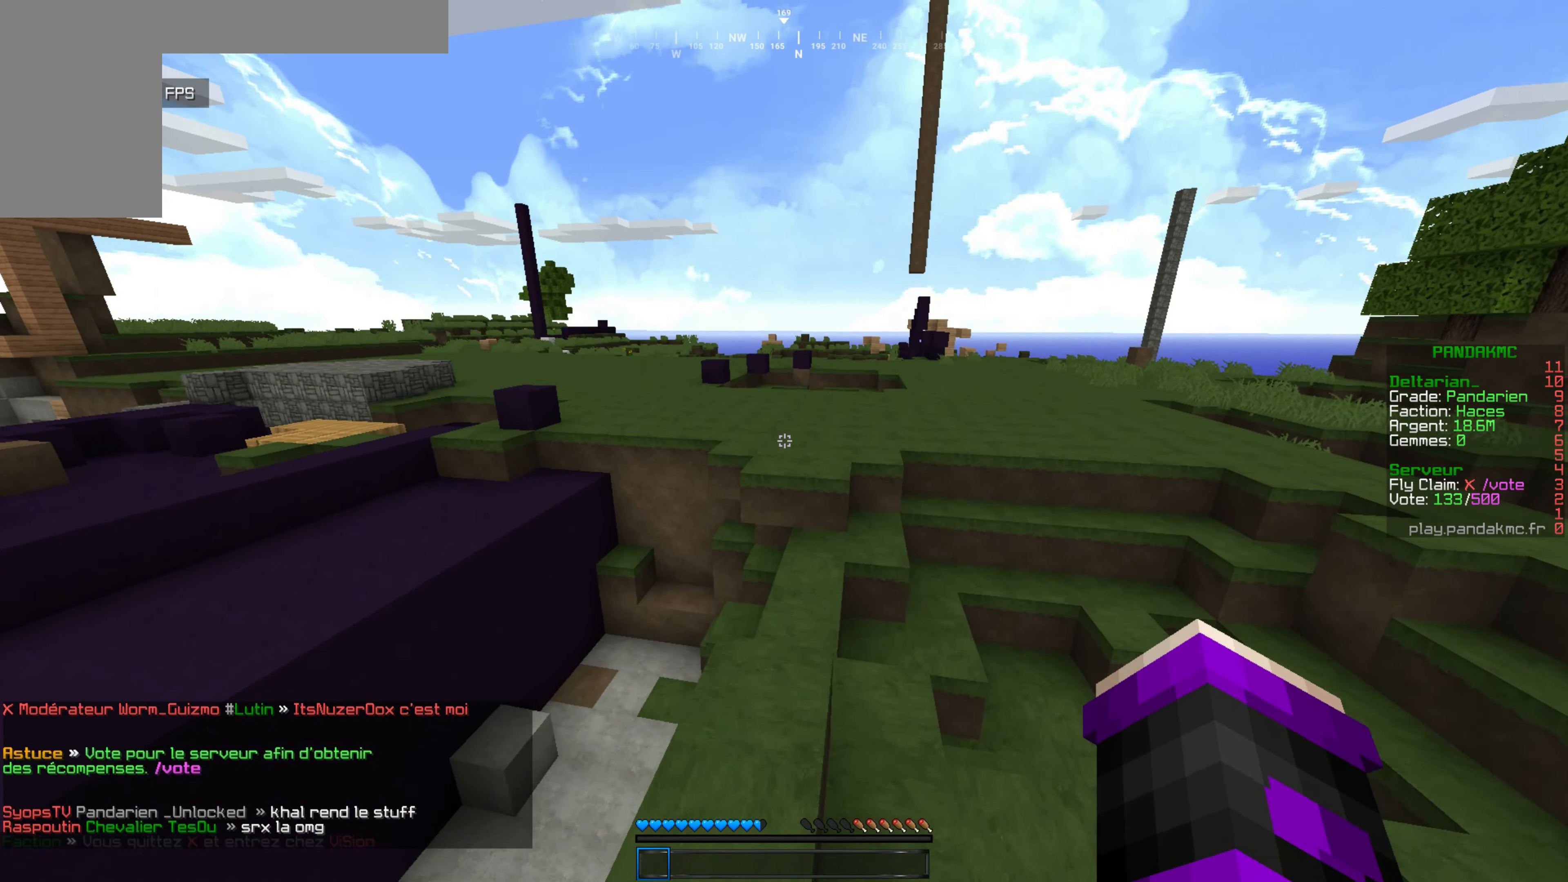
{"keys": ["d", "z"], "mouse": [], "events": [[216, "d", "down"]]}
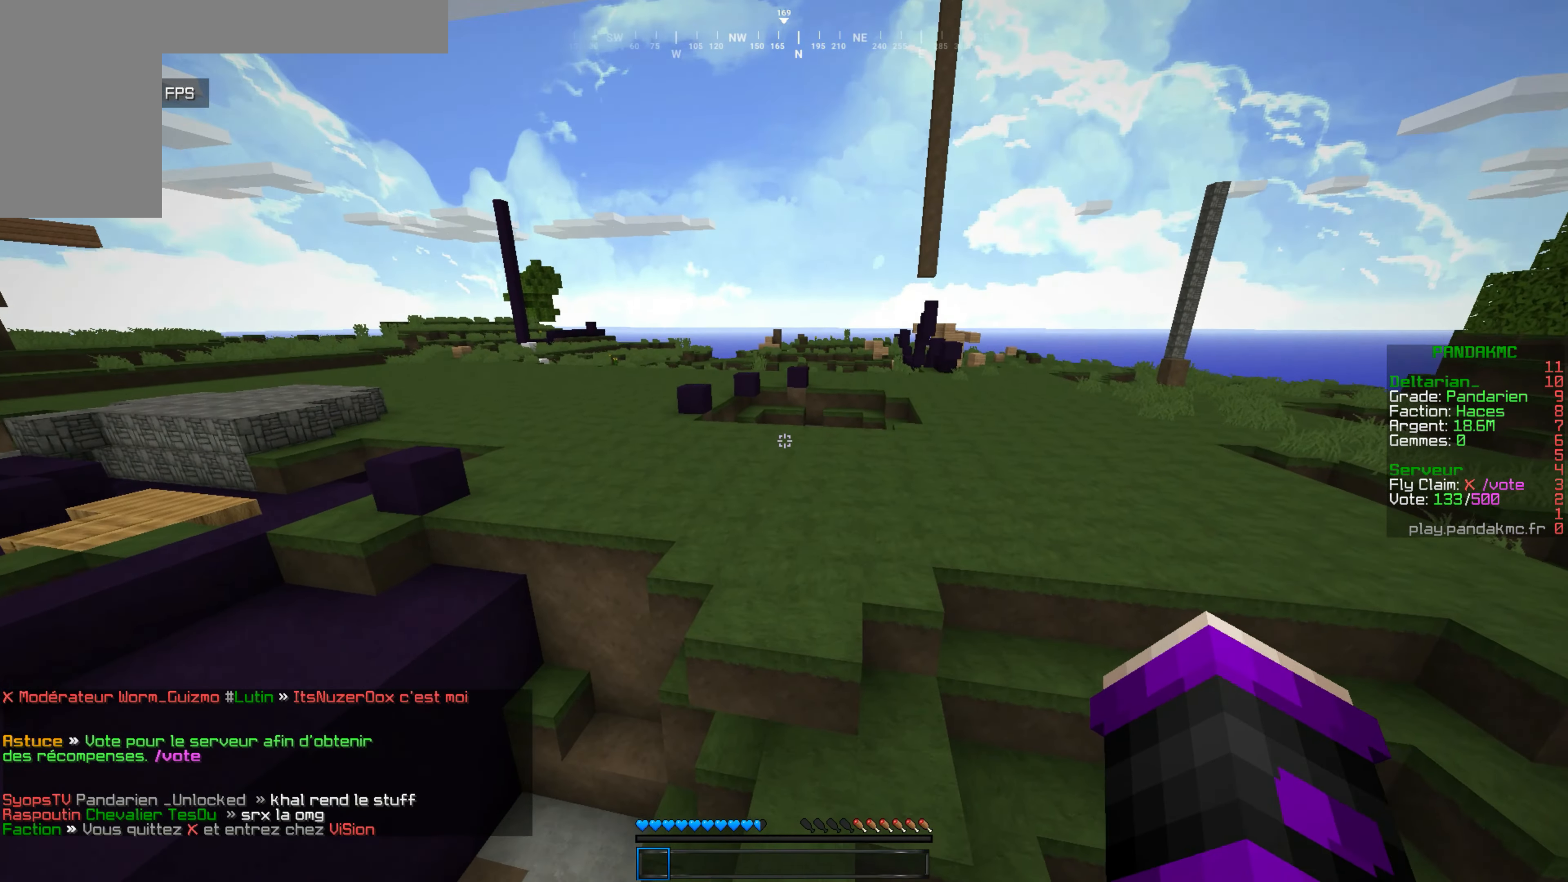
{"keys": ["d", "z"], "mouse": [], "events": []}
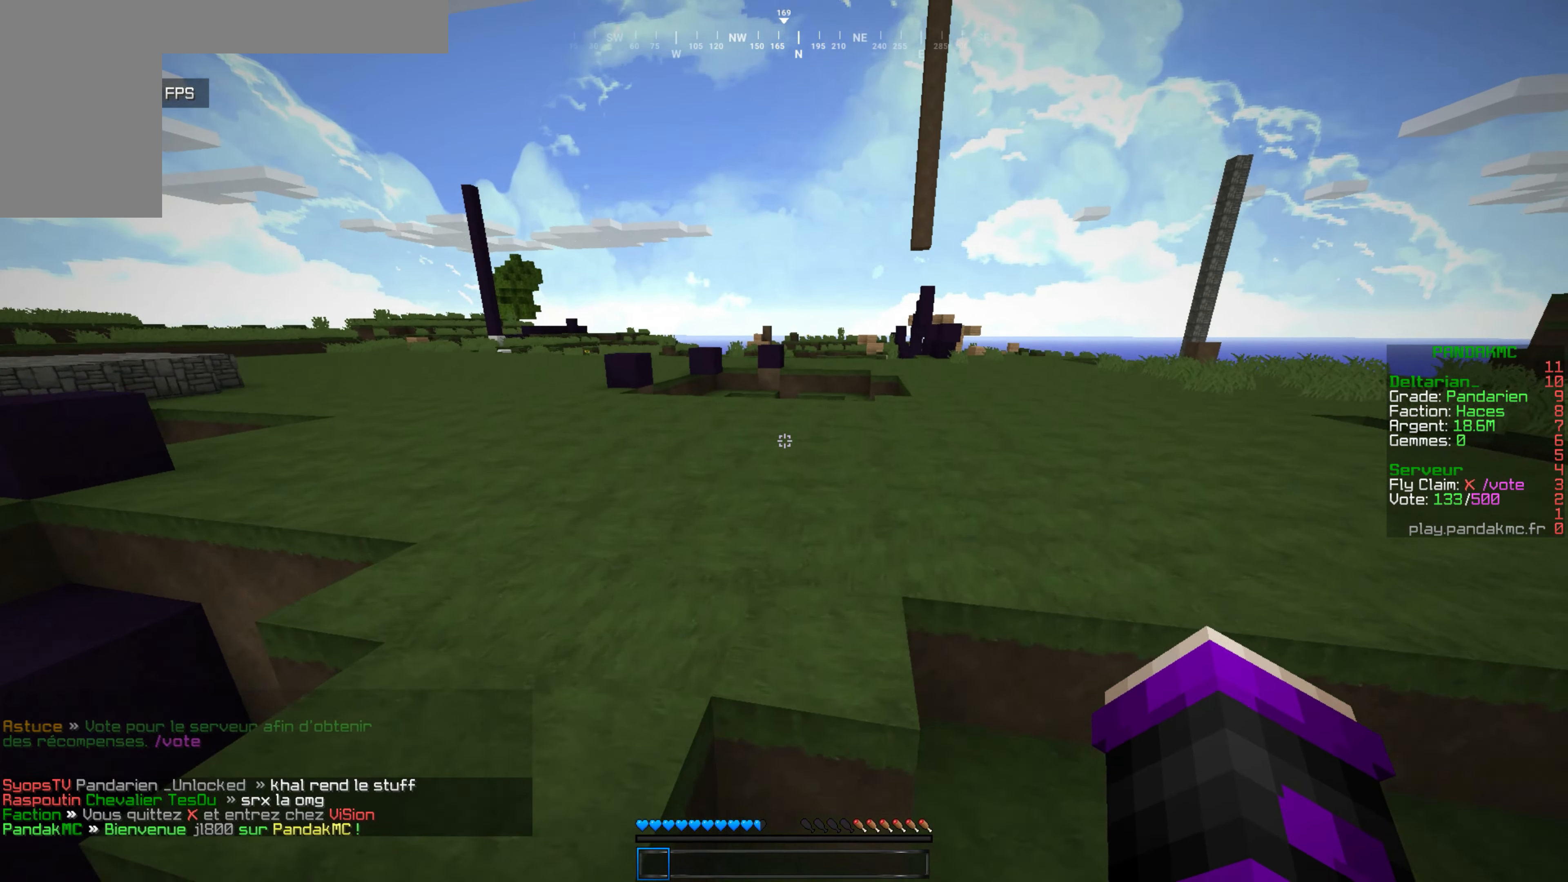
{"keys": ["z"], "mouse": [], "events": [[116, "d", "up"], [316, "d", "down"], [433, "d", "up"]]}